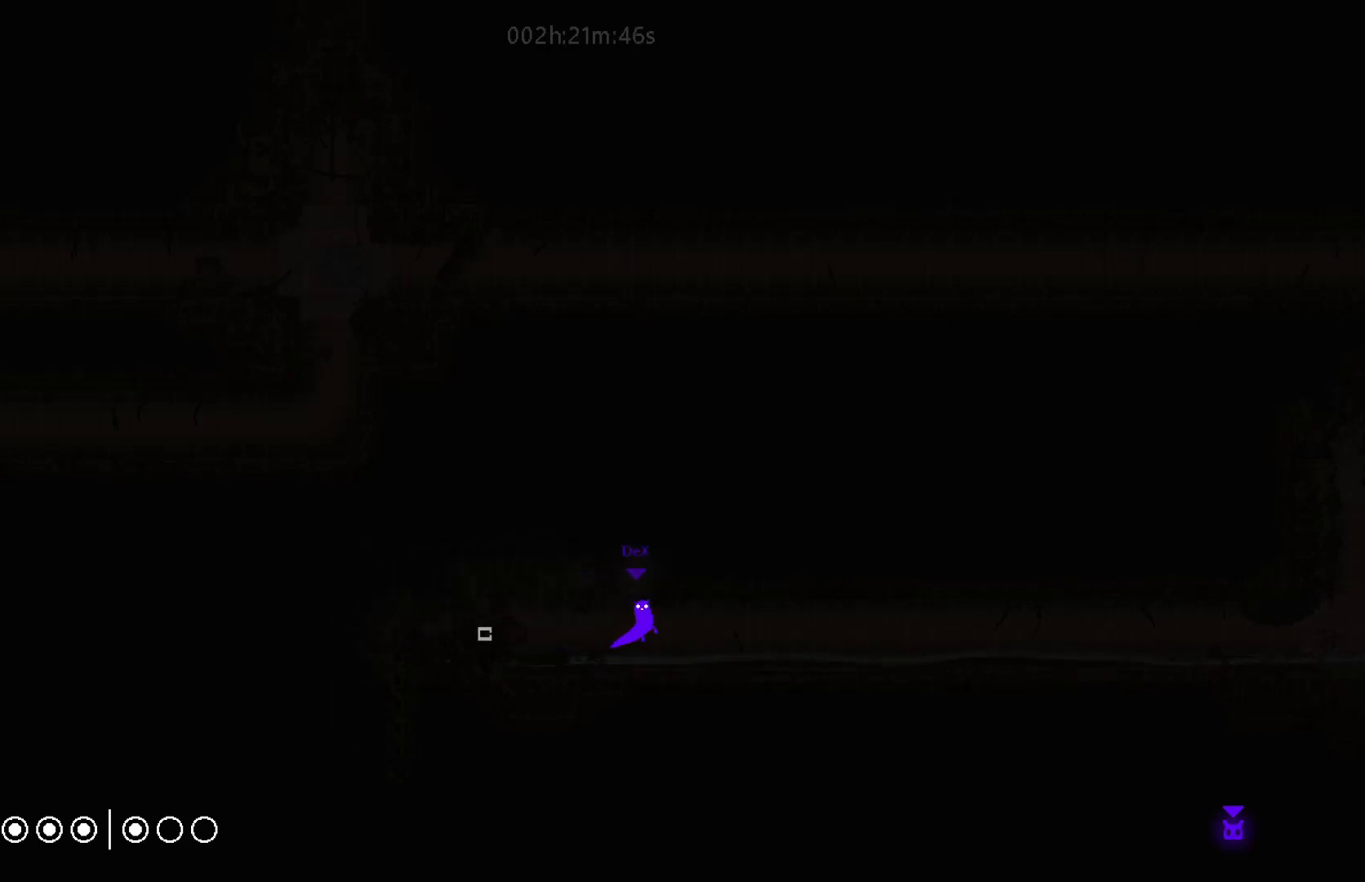
Gameplay with keyboard and mouse; each line is a JSON object with the keys held at the frame after it. "events" lists presses ("down") and releases ("up") of "down", "g", "j", "left", "right", "t" and "up" between this image and that frame as [ms after this image, input, new state], when the widget could be followed in between. No other keys are recorded. "mouse_move" is the direction in which the mouse moves at that frame (one of eight, or "still"), when it could be read. Mouse buttons are not recorded.
{"keys": ["right"], "mouse_move": "right", "events": [[217, "g", "down"], [317, "g", "up"]]}
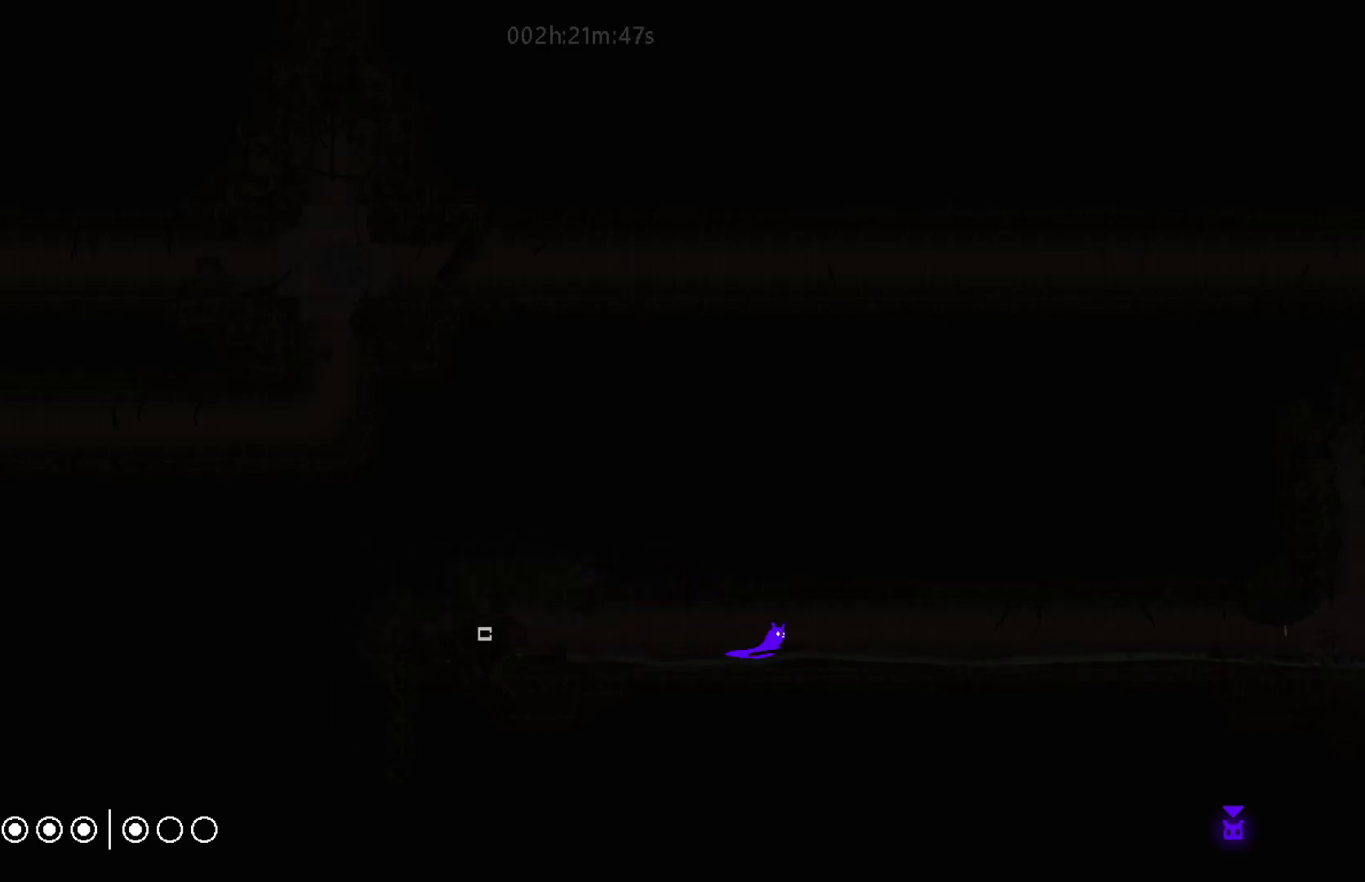
{"keys": ["j", "right"], "mouse_move": "right", "events": [[17, "j", "down"], [200, "j", "up"], [500, "j", "down"]]}
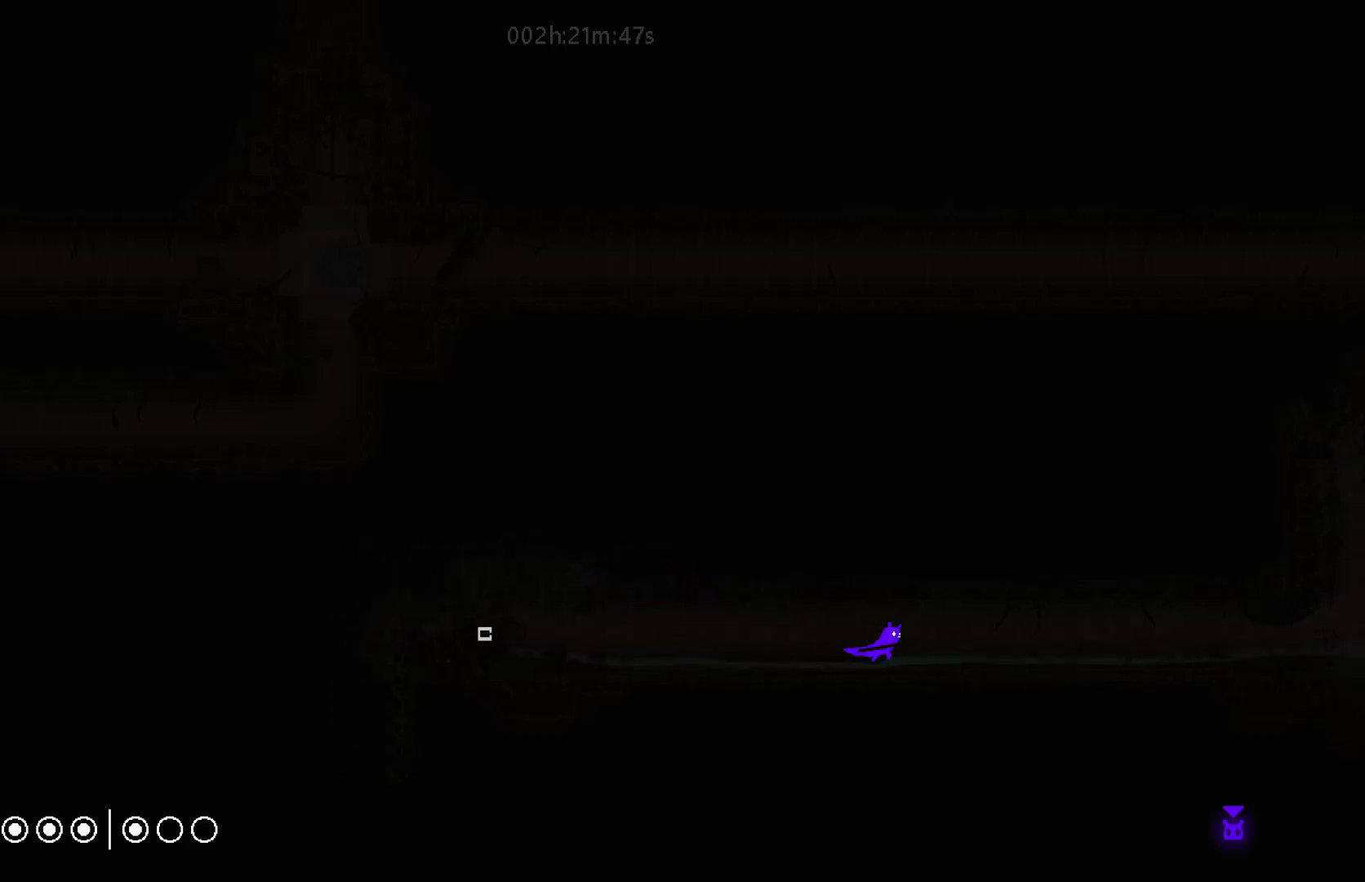
{"keys": ["j", "right"], "mouse_move": "right", "events": [[250, "j", "up"], [500, "j", "down"]]}
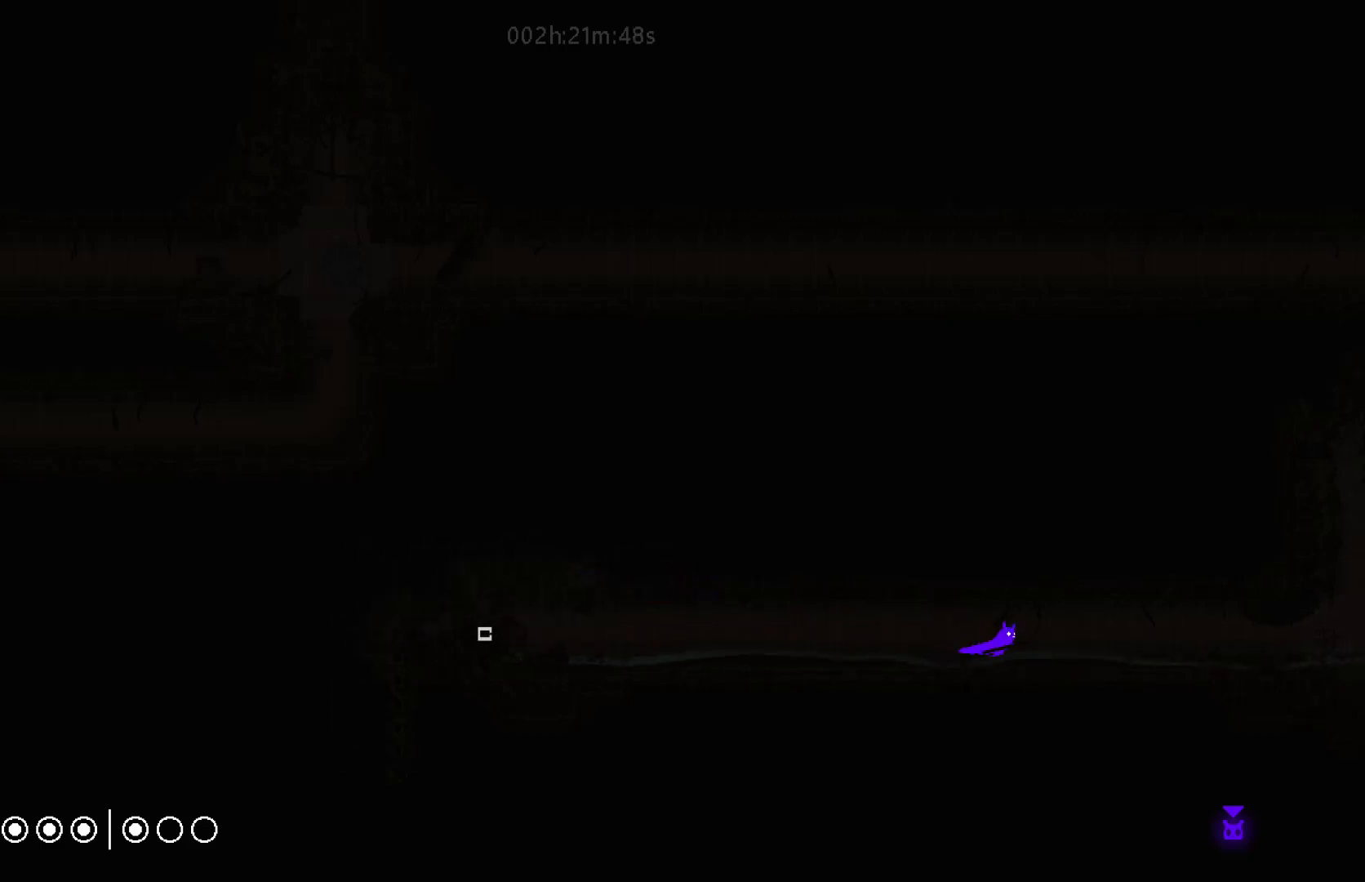
{"keys": ["j", "right"], "mouse_move": "right", "events": [[200, "j", "up"], [400, "j", "down"]]}
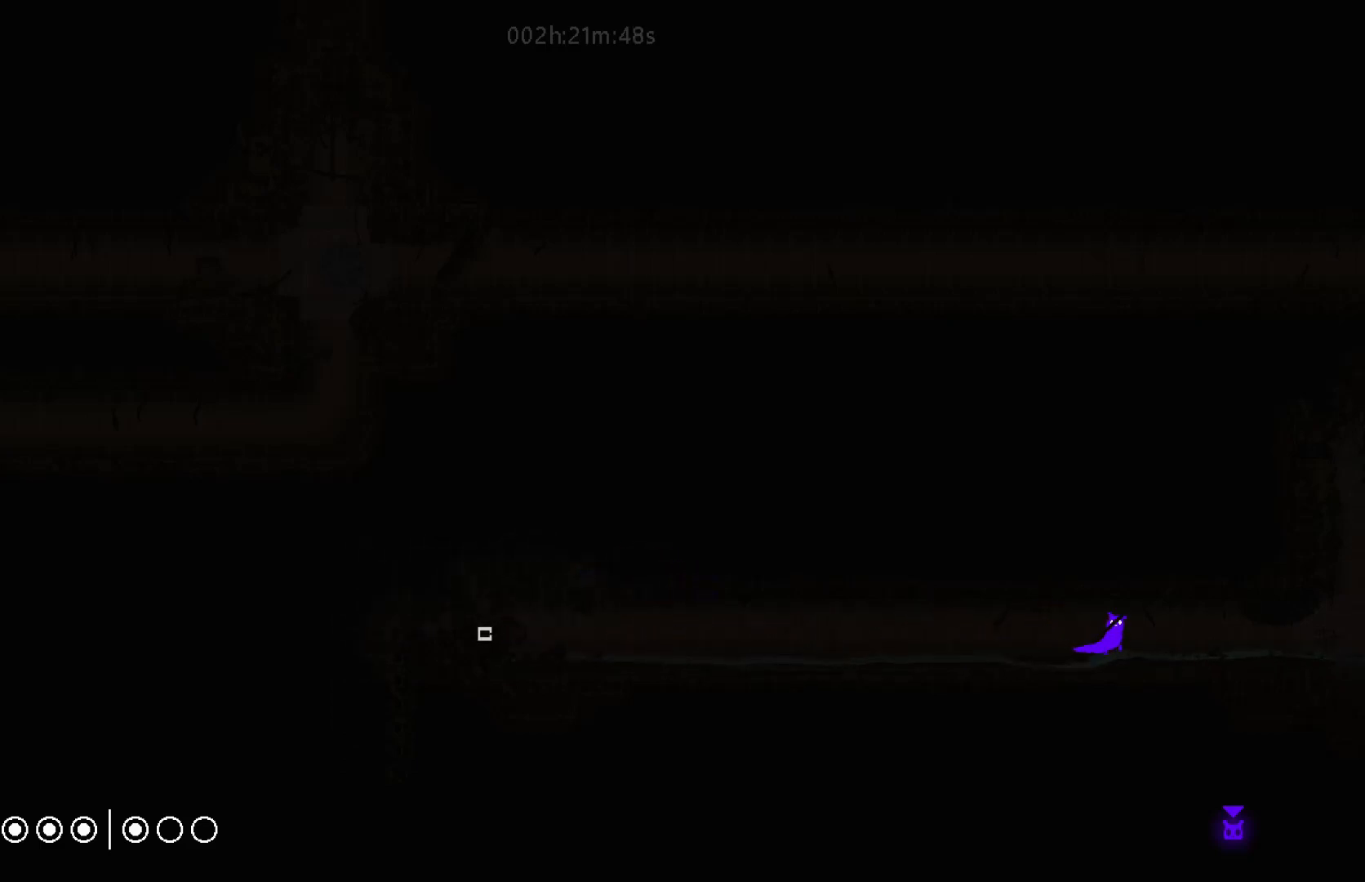
{"keys": ["right"], "mouse_move": "right", "events": [[150, "j", "up"]]}
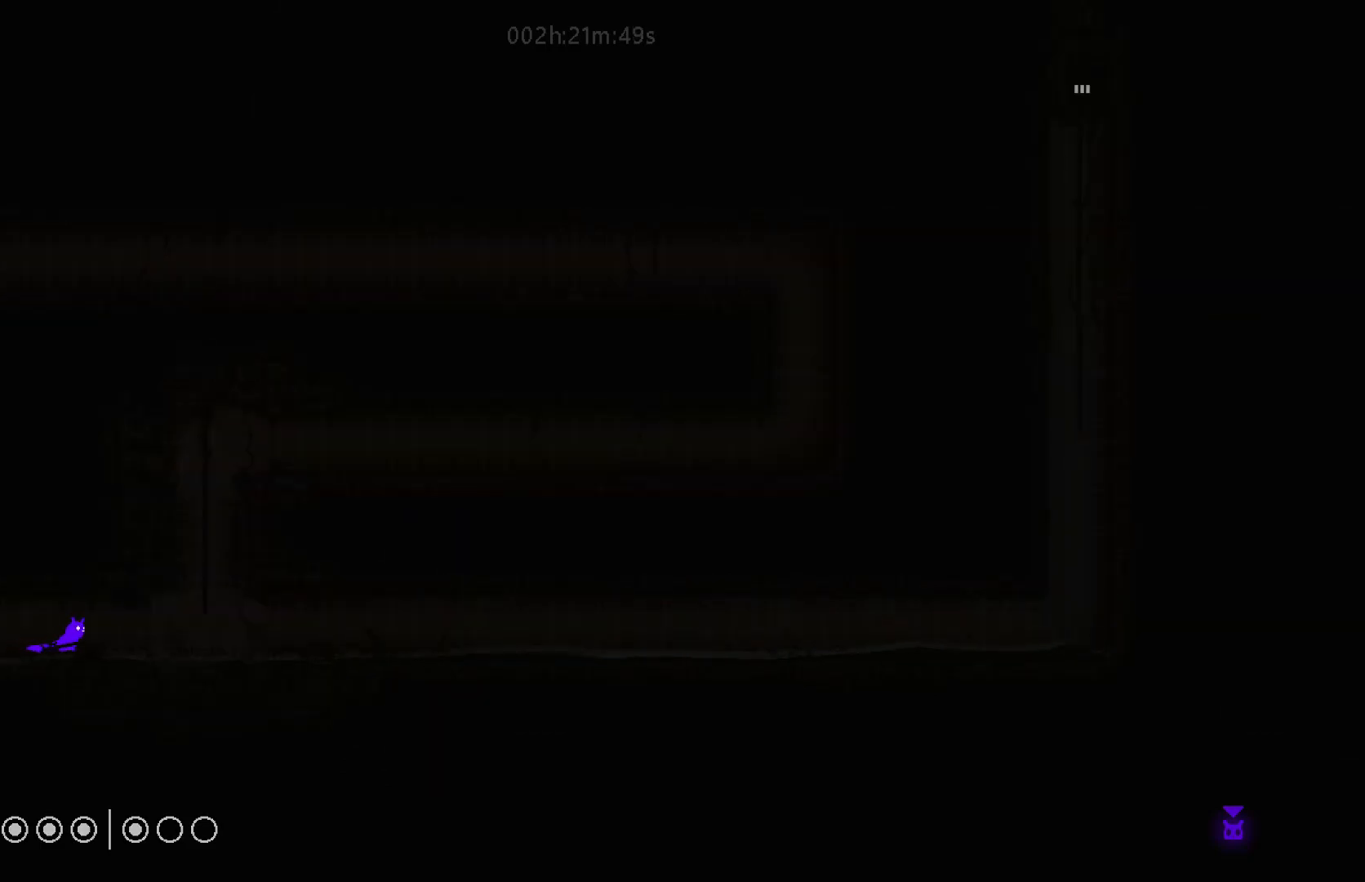
{"keys": [], "mouse_move": "still", "events": [[250, "j", "down"], [350, "j", "up"], [467, "right", "up"]]}
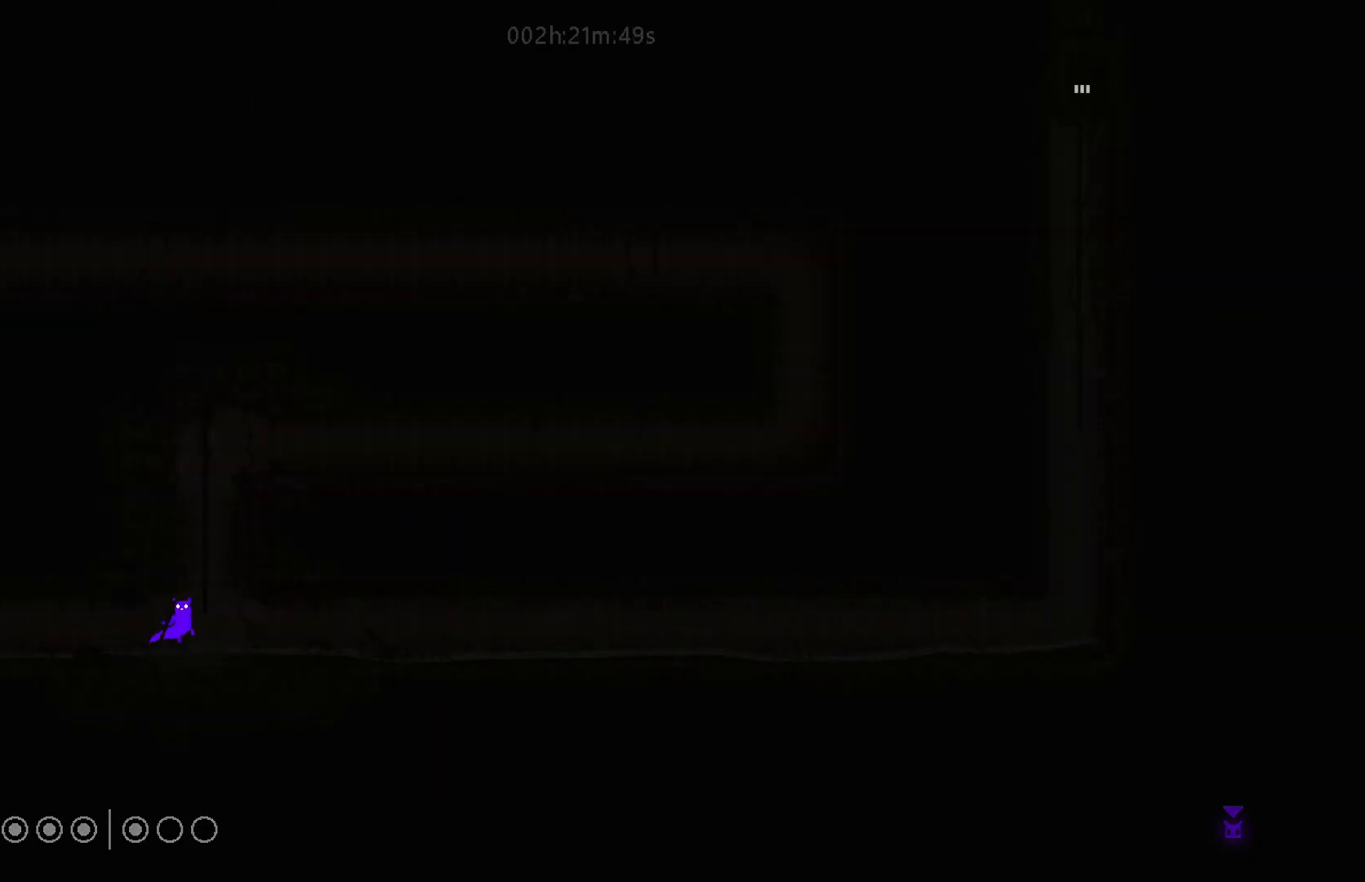
{"keys": ["up"], "mouse_move": "up", "events": [[117, "up", "down"]]}
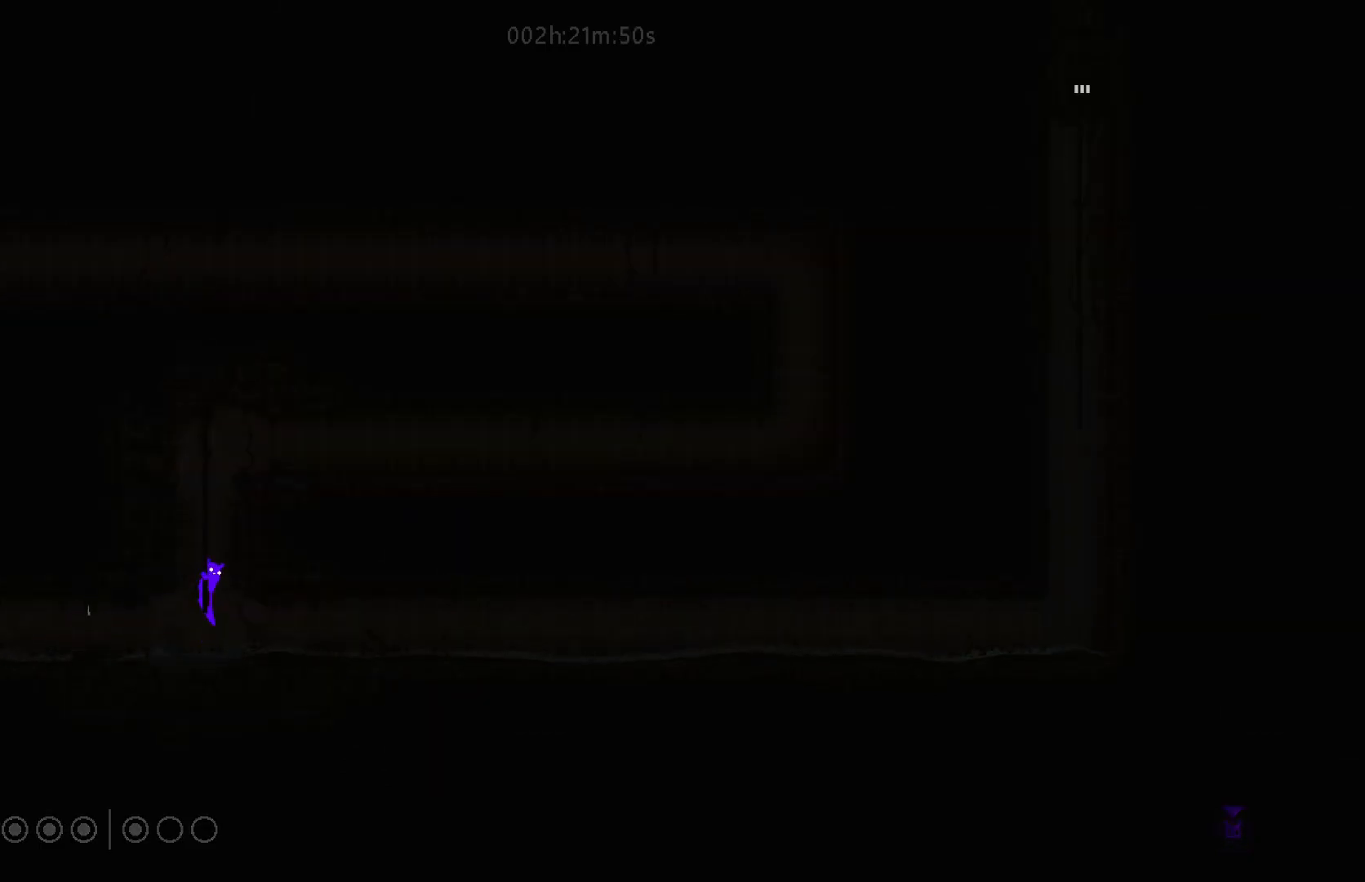
{"keys": ["up"], "mouse_move": "up", "events": []}
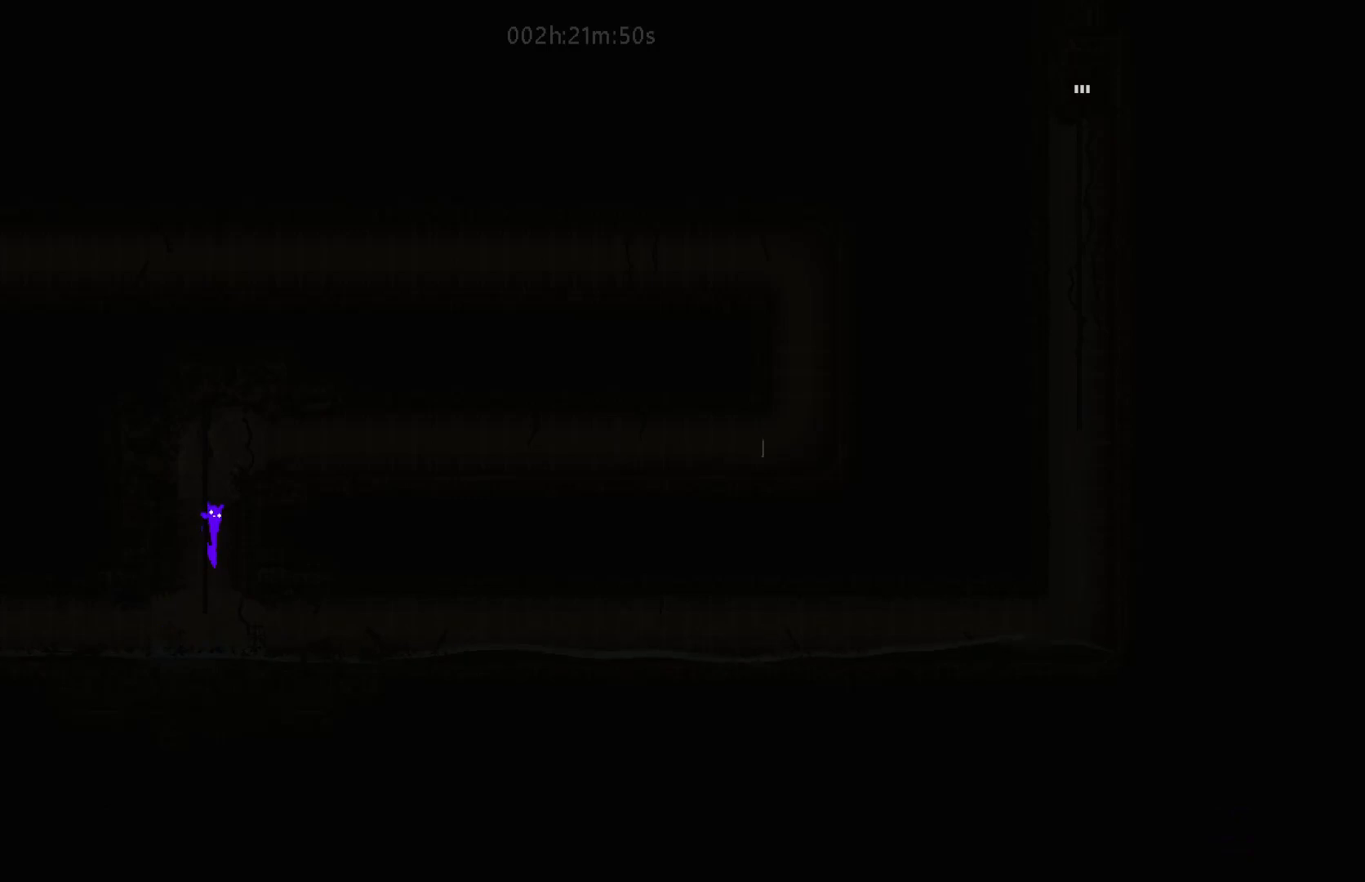
{"keys": ["right"], "mouse_move": "right", "events": [[50, "right", "down"], [200, "j", "down"], [200, "up", "up"], [417, "j", "up"]]}
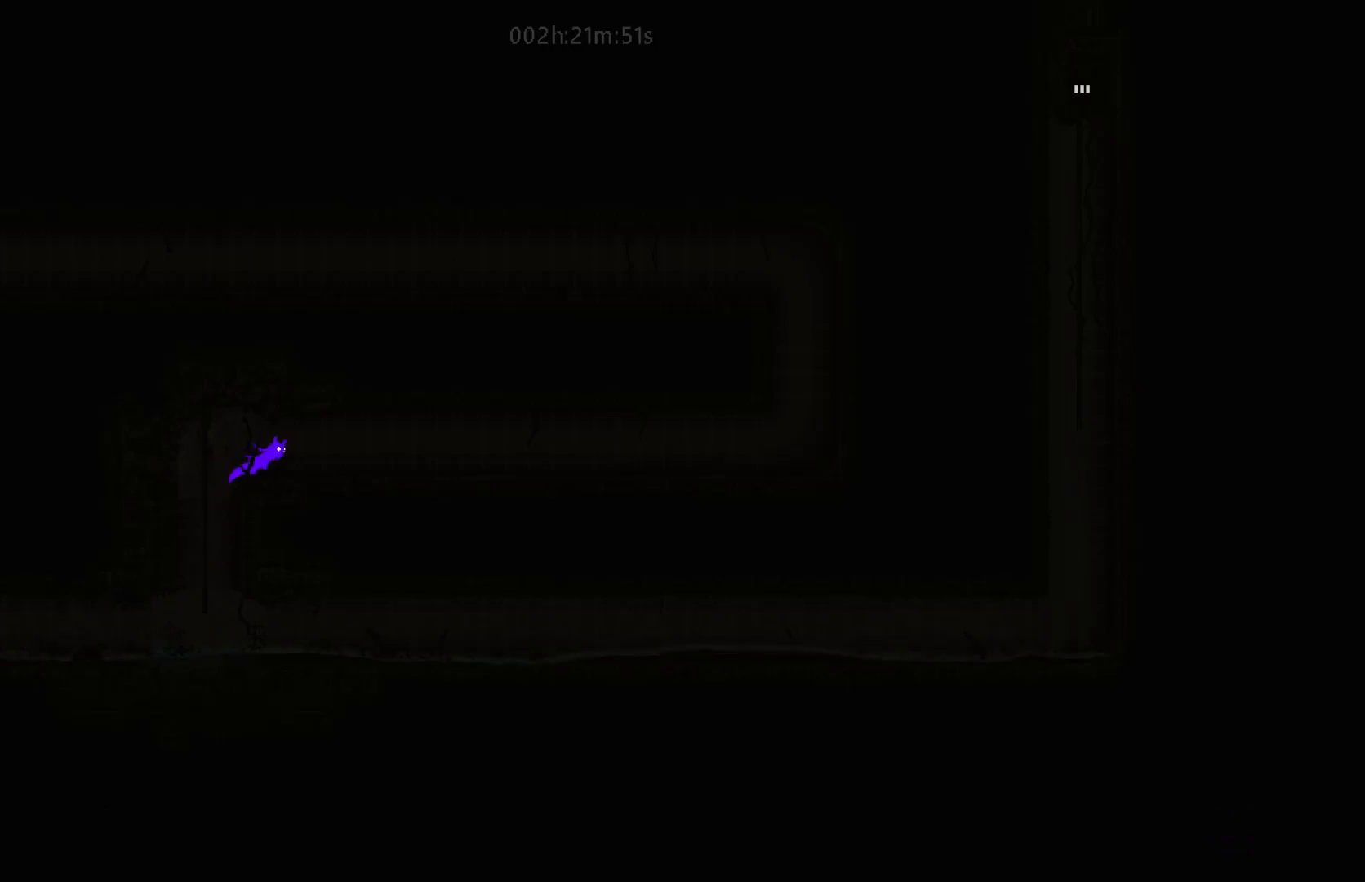
{"keys": ["right"], "mouse_move": "right", "events": []}
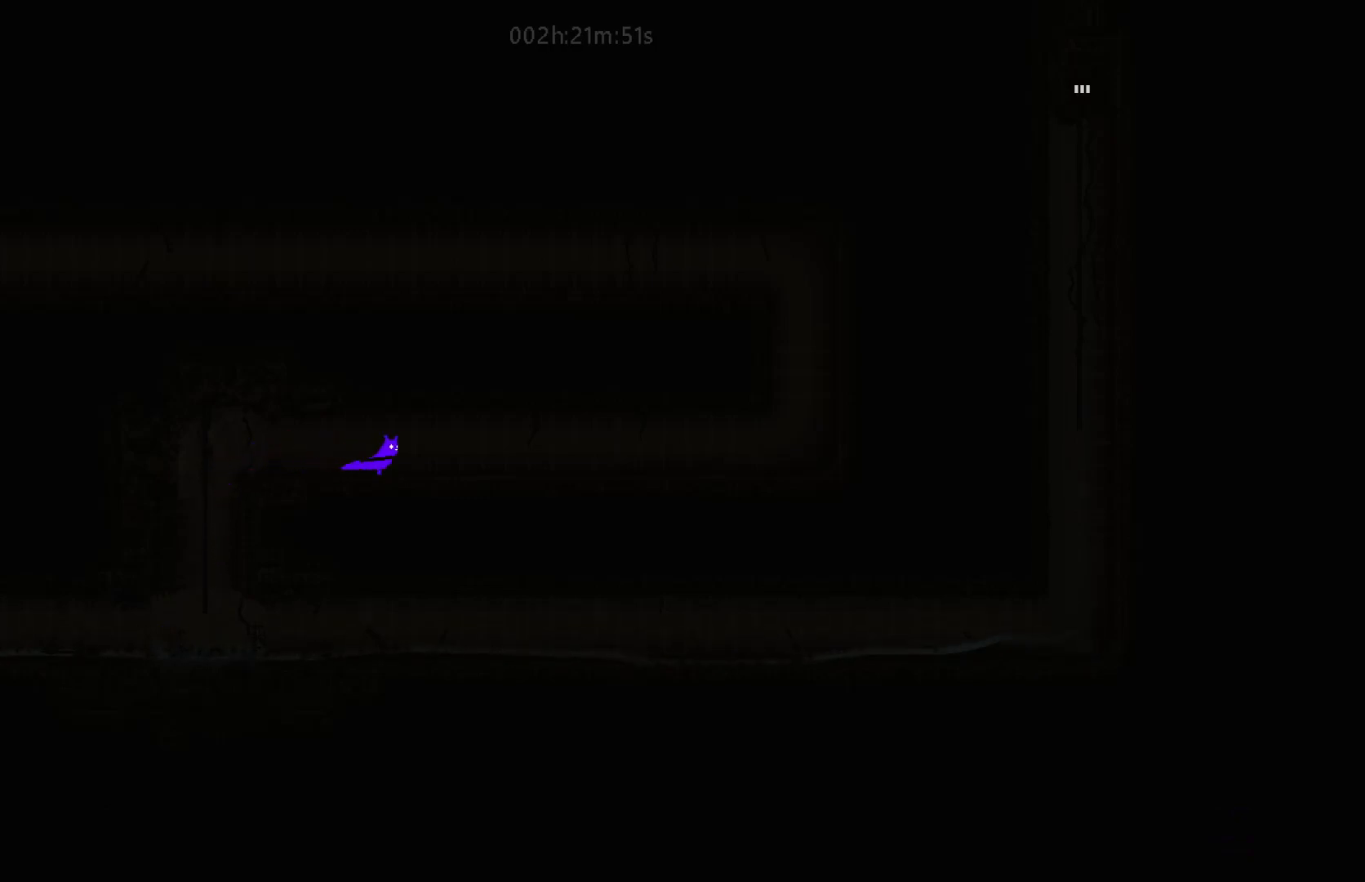
{"keys": ["right"], "mouse_move": "right", "events": []}
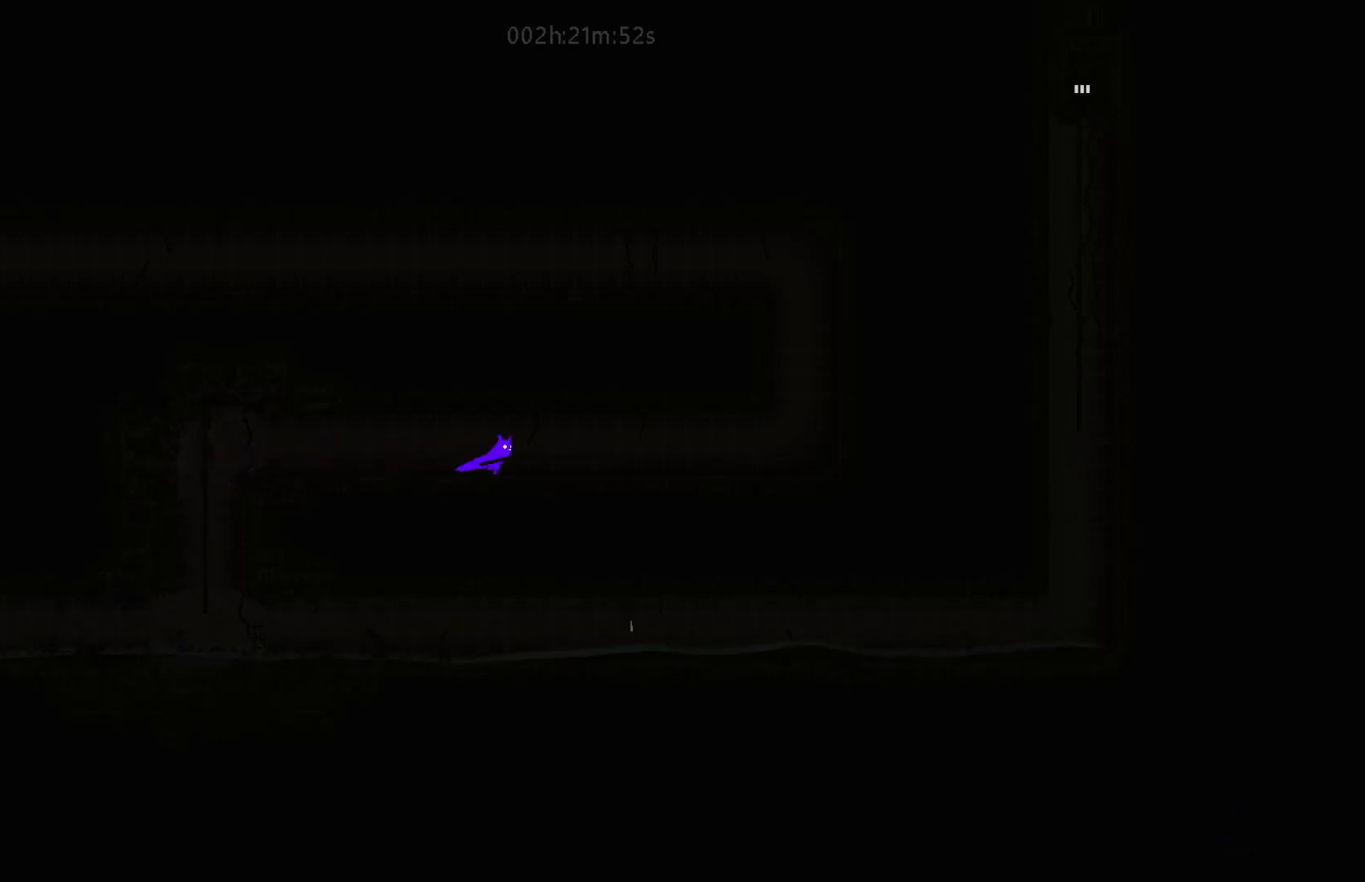
{"keys": ["down", "j", "right"], "mouse_move": "down-right", "events": [[467, "down", "down"], [500, "j", "down"]]}
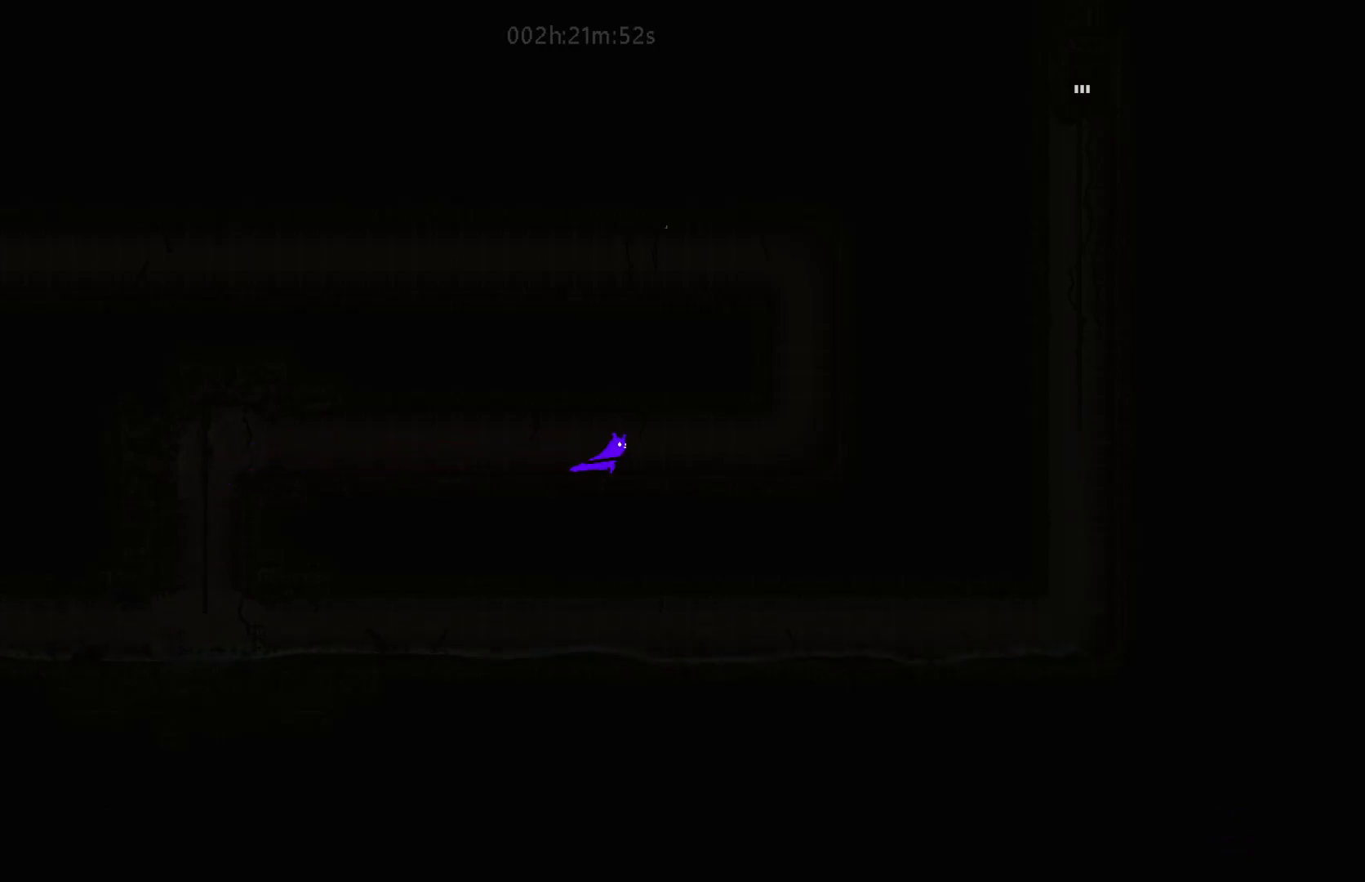
{"keys": ["right"], "mouse_move": "right", "events": [[100, "down", "up"], [150, "j", "up"], [350, "j", "down"], [467, "j", "up"]]}
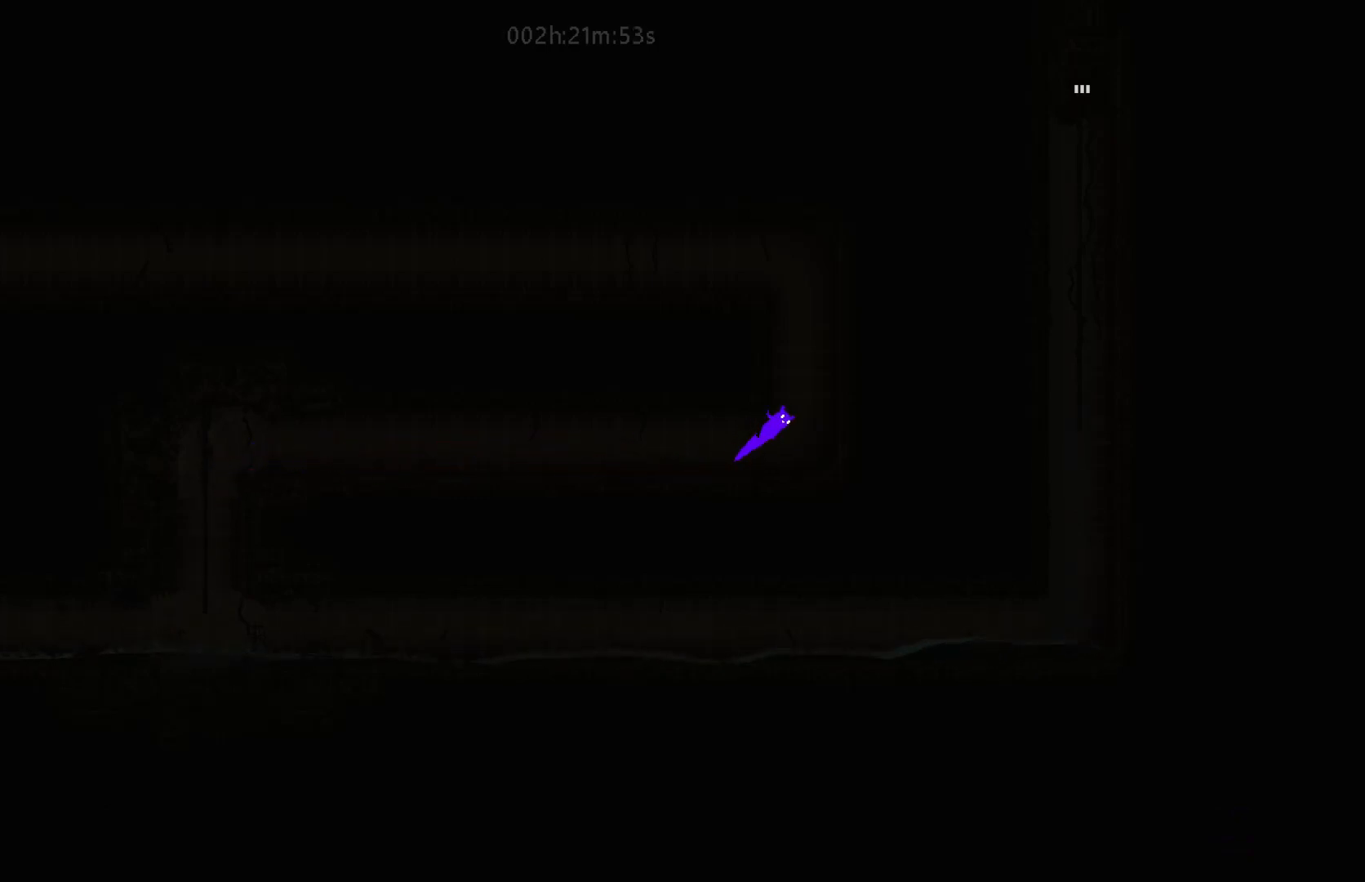
{"keys": ["left"], "mouse_move": "left", "events": [[100, "j", "down"], [217, "j", "up"], [317, "j", "down"], [350, "right", "up"], [400, "left", "down"], [417, "j", "up"]]}
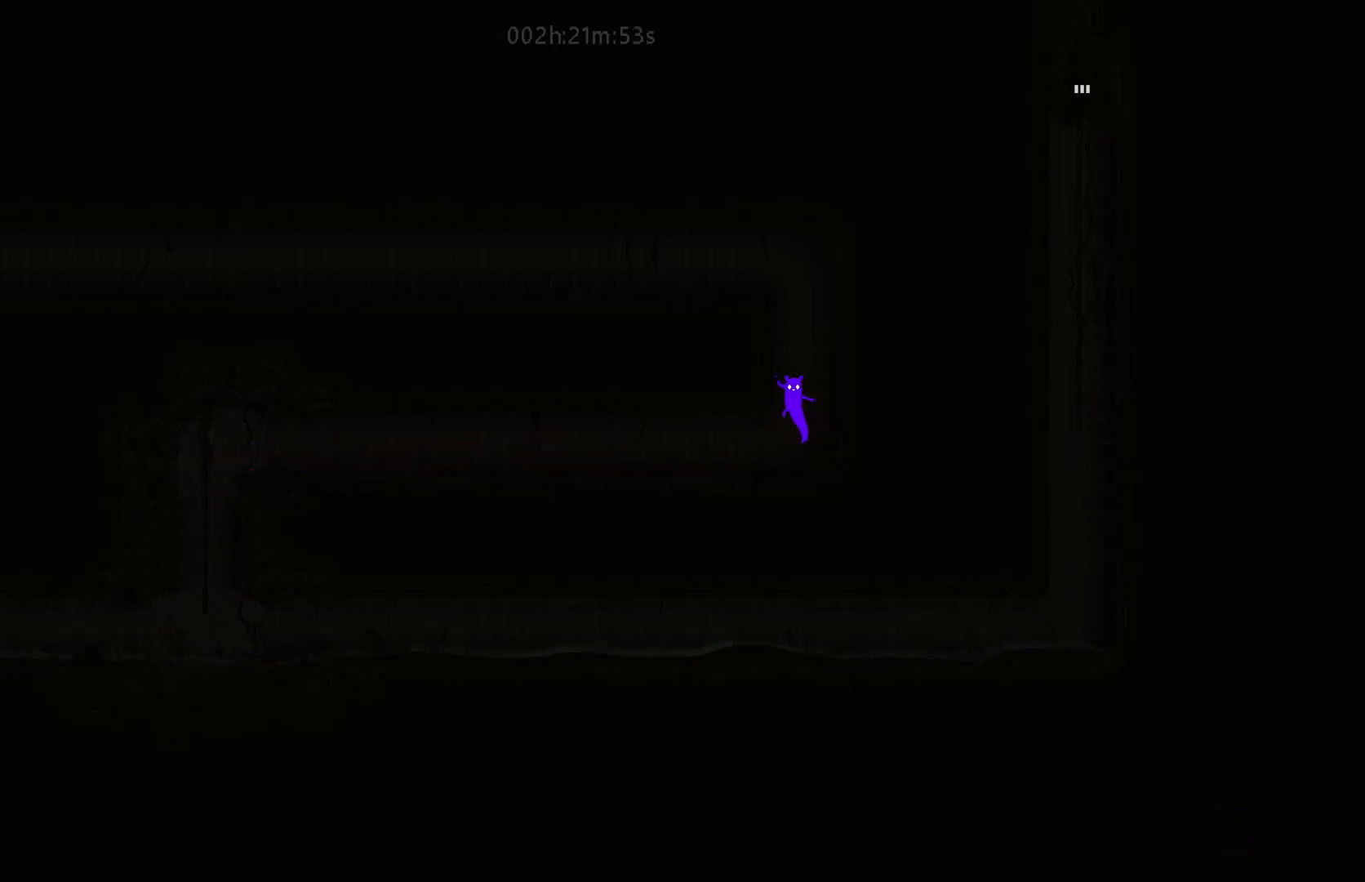
{"keys": ["right"], "mouse_move": "right", "events": [[100, "left", "up"], [167, "left", "down"], [267, "j", "down"], [417, "j", "up"], [450, "left", "up"], [450, "right", "down"]]}
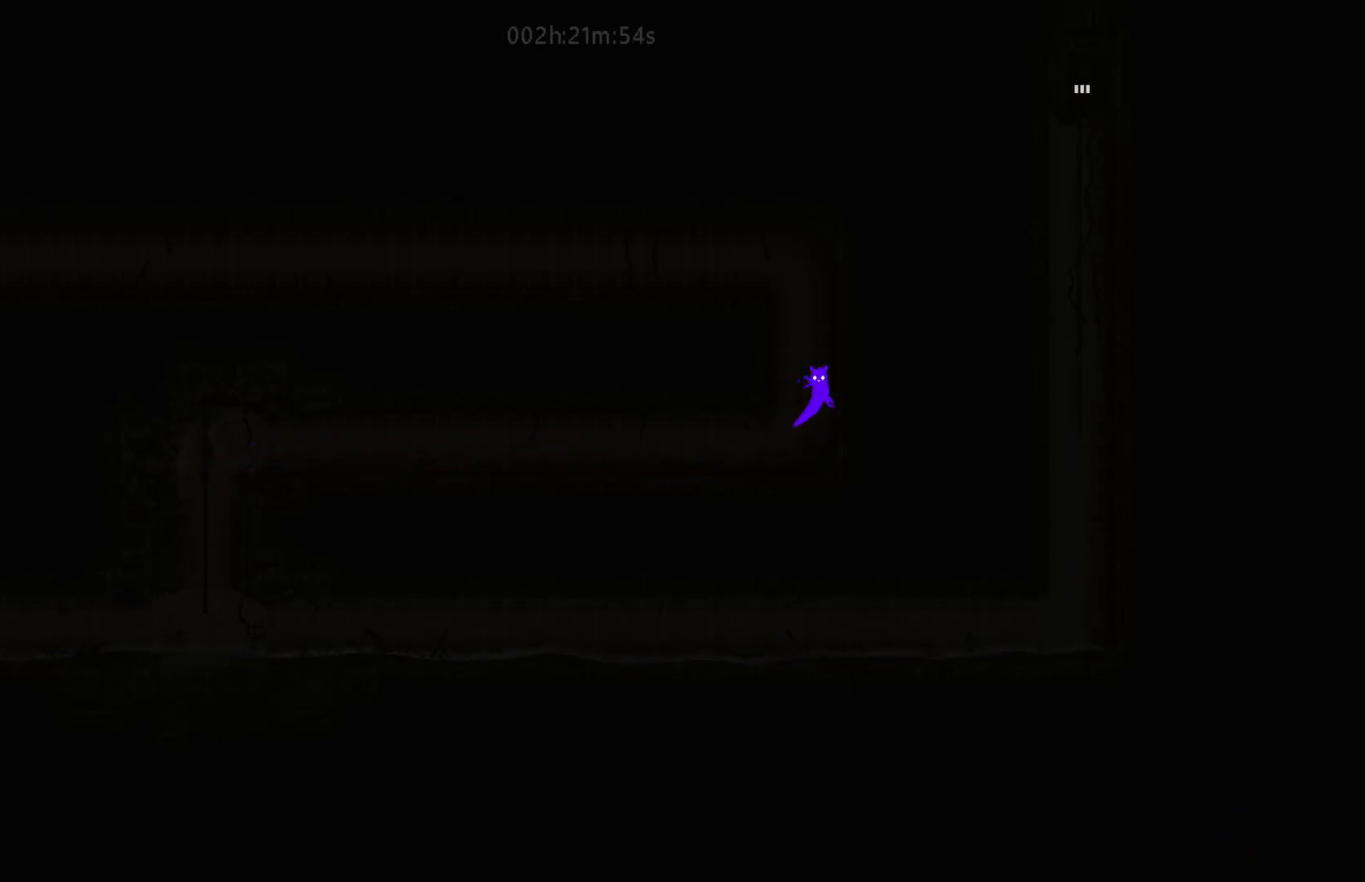
{"keys": ["left"], "mouse_move": "left", "events": [[167, "j", "down"], [217, "right", "up"], [267, "left", "down"], [300, "j", "up"]]}
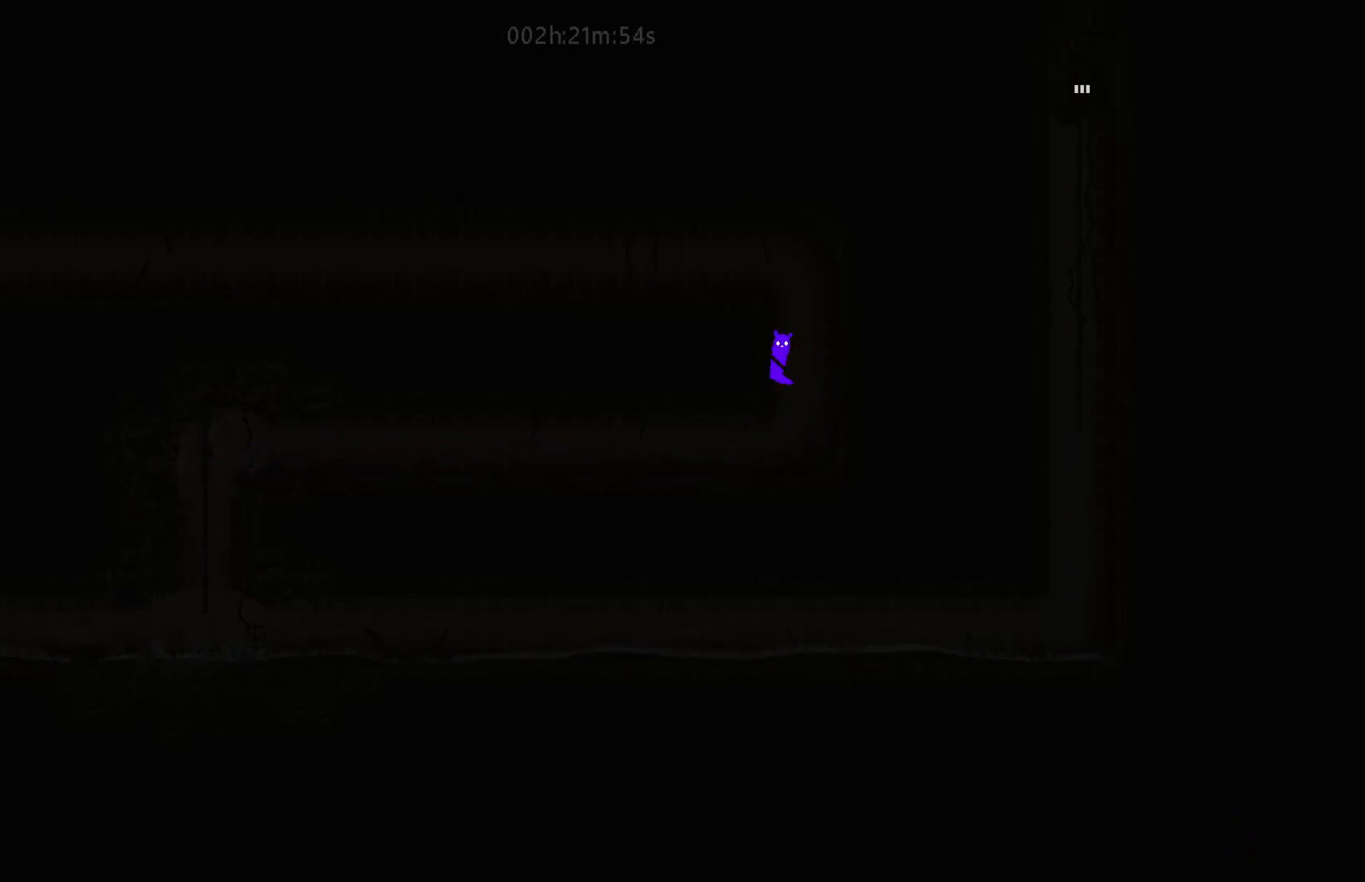
{"keys": ["j"], "mouse_move": "still", "events": [[50, "j", "down"], [200, "j", "up"], [250, "left", "up"], [250, "right", "down"], [500, "j", "down"], [500, "right", "up"]]}
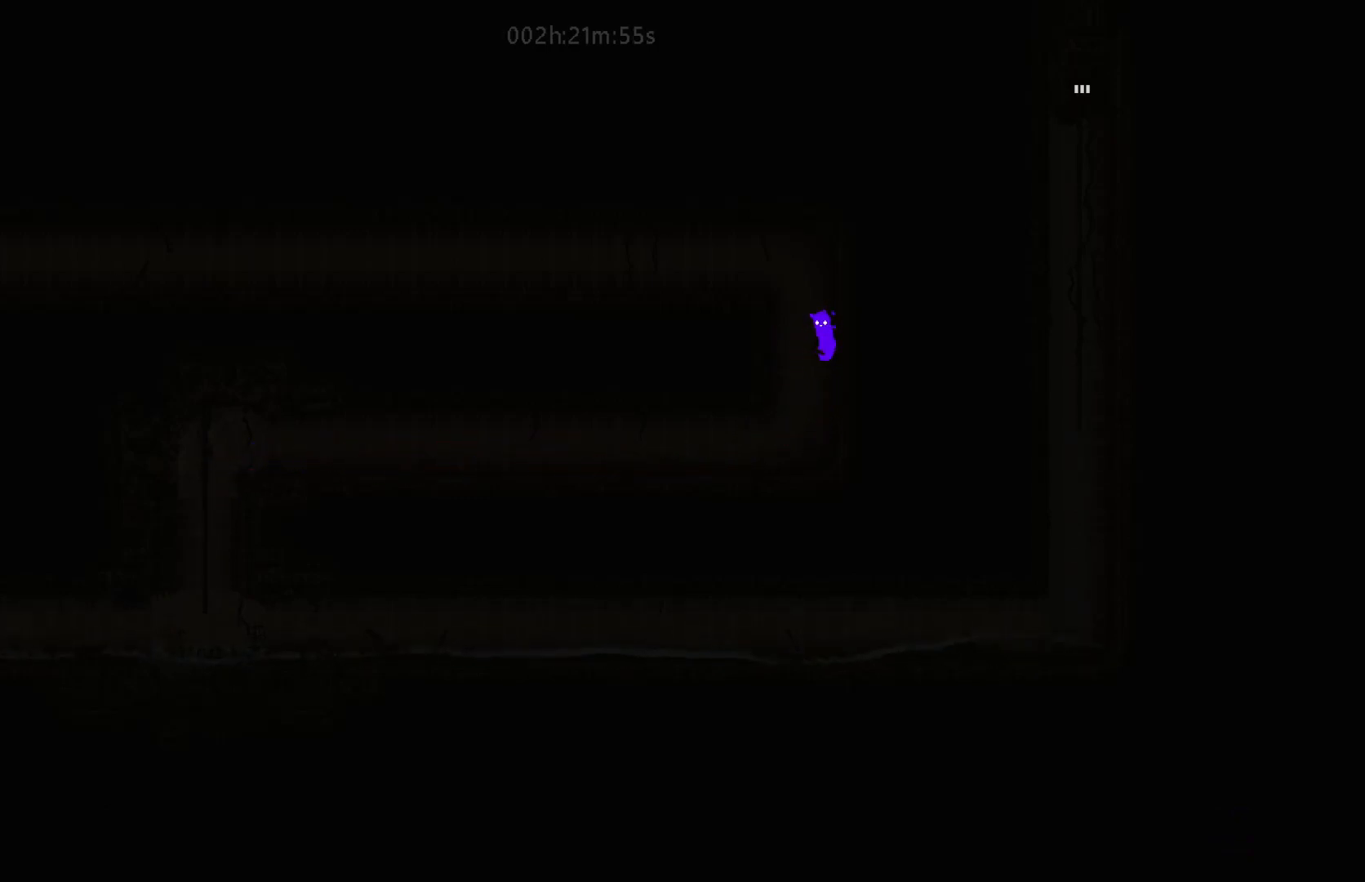
{"keys": ["right"], "mouse_move": "right", "events": [[17, "left", "down"], [200, "j", "up"], [350, "j", "down"], [350, "left", "up"], [400, "right", "down"], [500, "j", "up"]]}
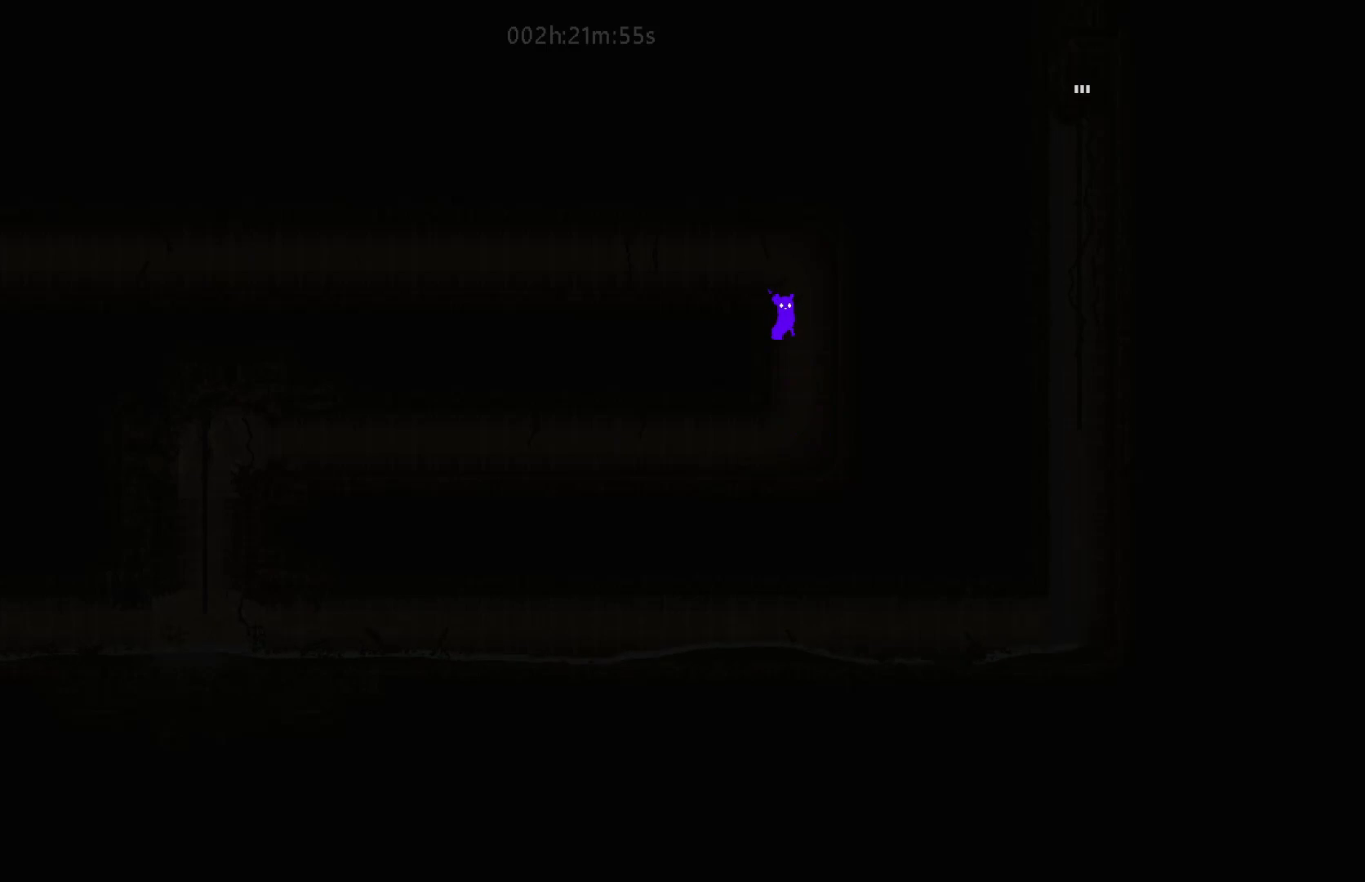
{"keys": ["left"], "mouse_move": "left", "events": [[100, "right", "up"], [117, "left", "down"]]}
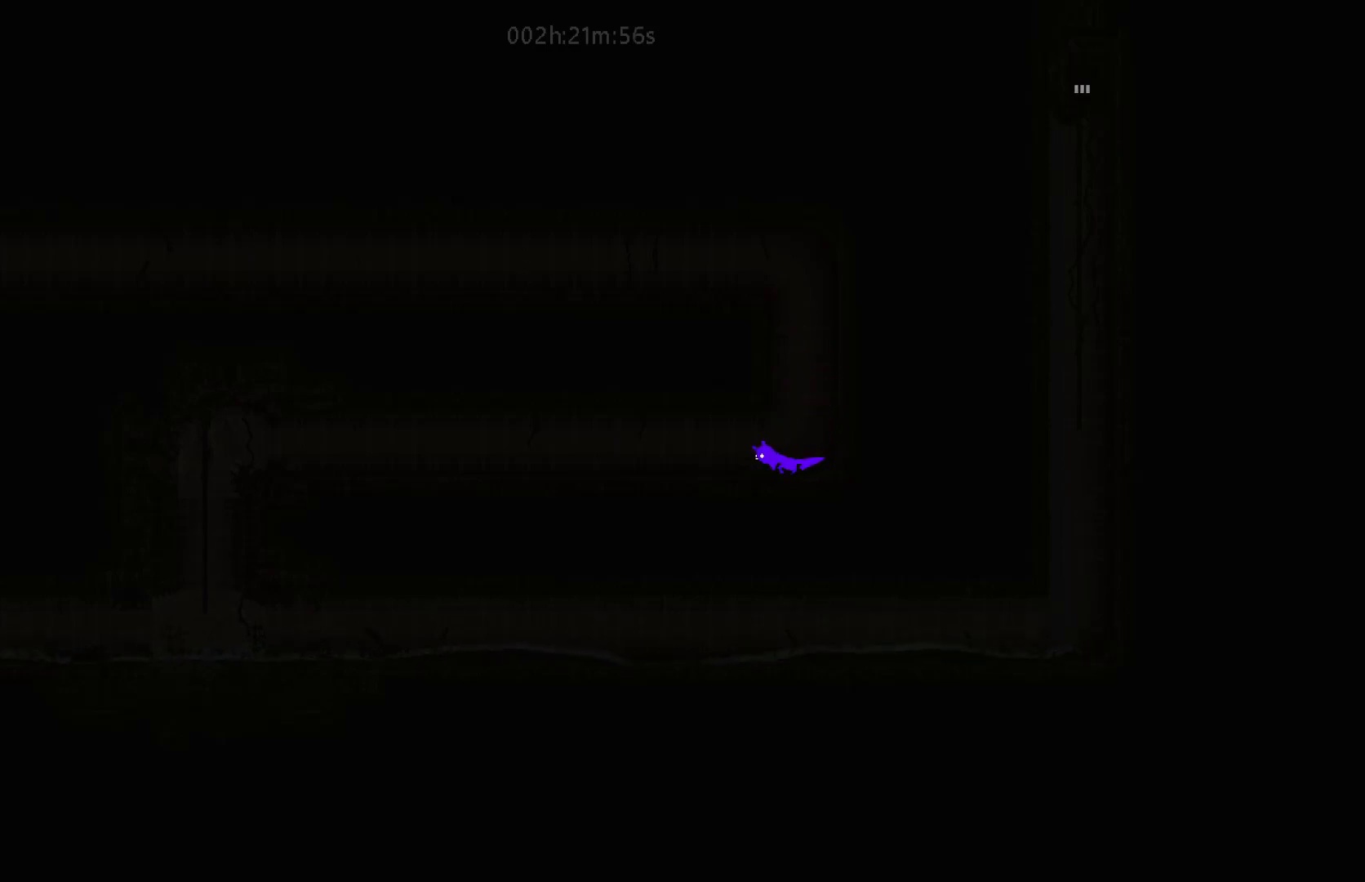
{"keys": ["right"], "mouse_move": "right", "events": [[17, "left", "up"], [150, "right", "down"], [267, "j", "down"], [500, "j", "up"]]}
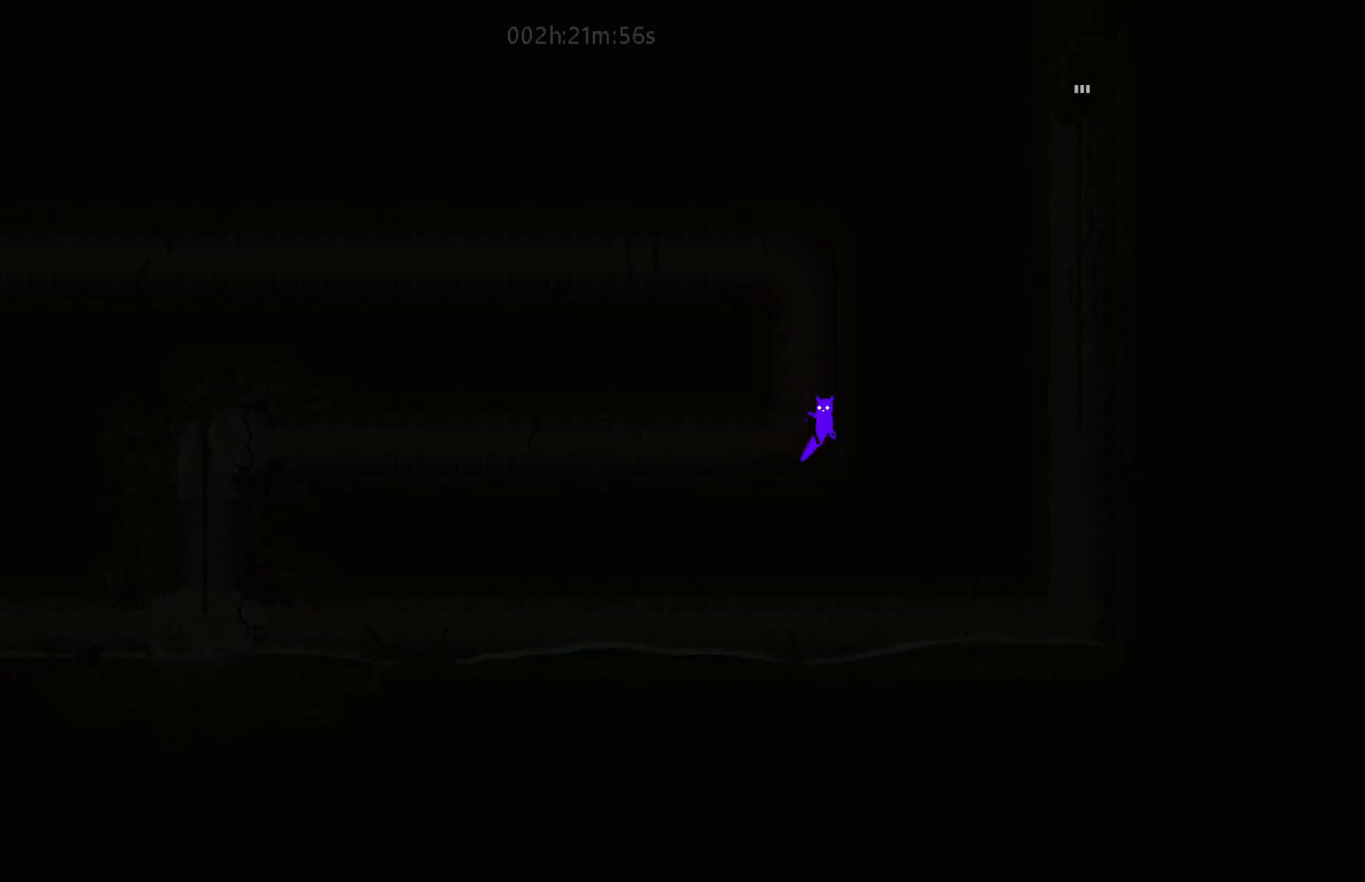
{"keys": ["j"], "mouse_move": "still", "events": [[117, "j", "down"], [117, "right", "up"], [167, "left", "down"], [250, "j", "up"], [450, "j", "down"], [450, "left", "up"]]}
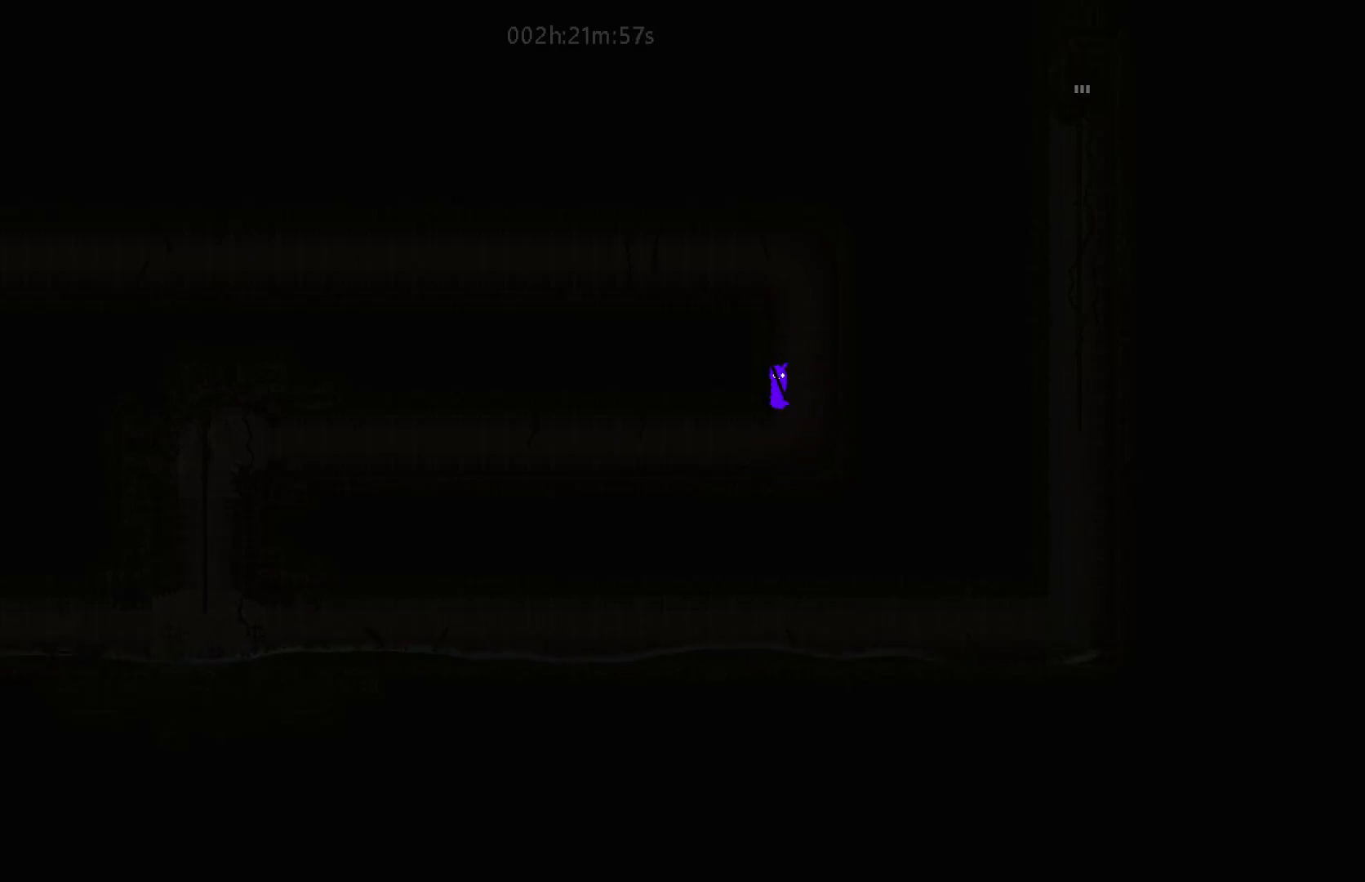
{"keys": ["left"], "mouse_move": "left", "events": [[17, "right", "down"], [67, "j", "up"], [250, "j", "down"], [250, "right", "up"], [317, "left", "down"], [367, "j", "up"]]}
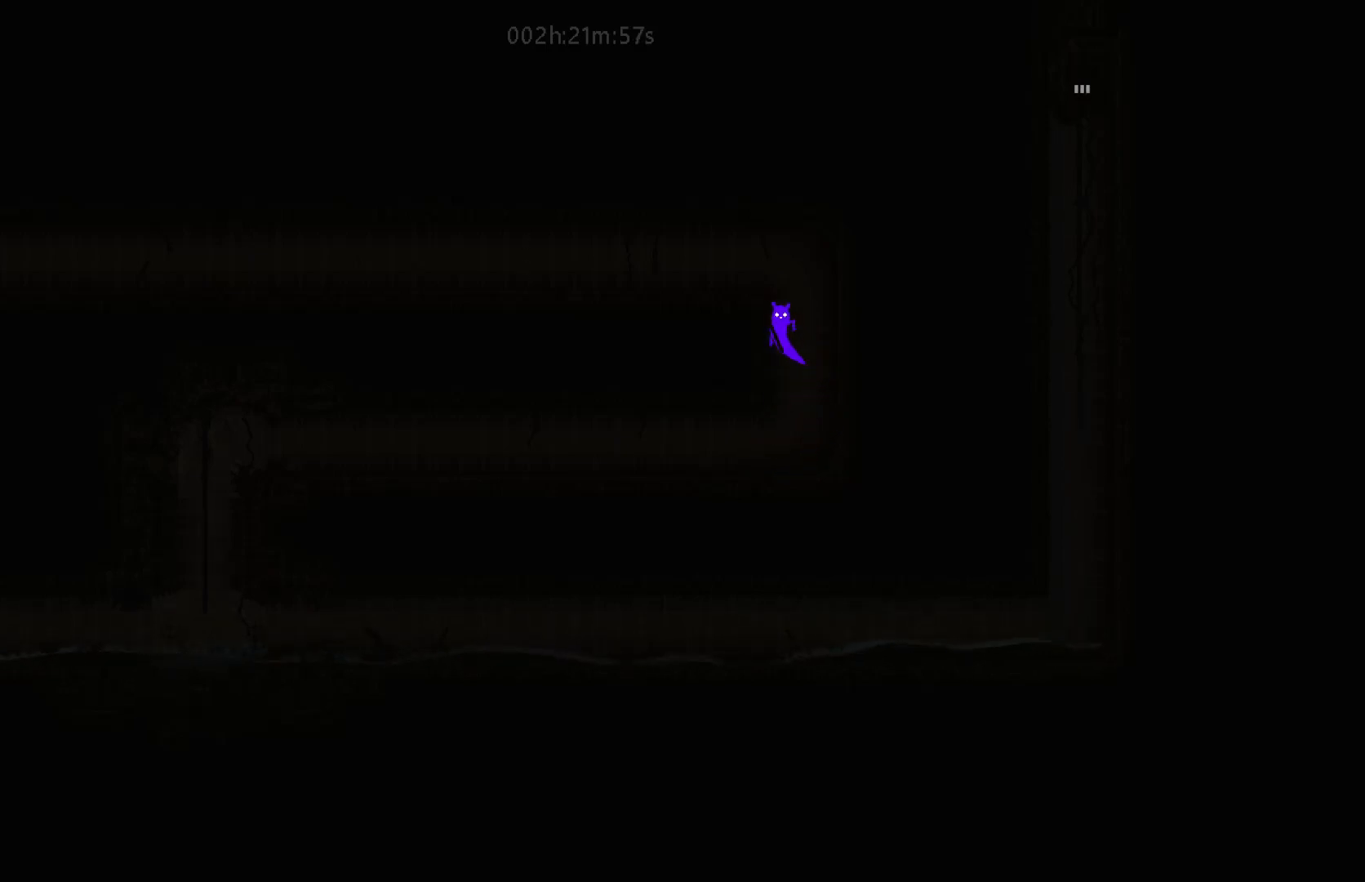
{"keys": ["j", "left"], "mouse_move": "left", "events": [[67, "j", "down"], [67, "left", "up"], [100, "right", "down"], [200, "j", "up"], [350, "right", "up"], [367, "j", "down"], [400, "left", "down"]]}
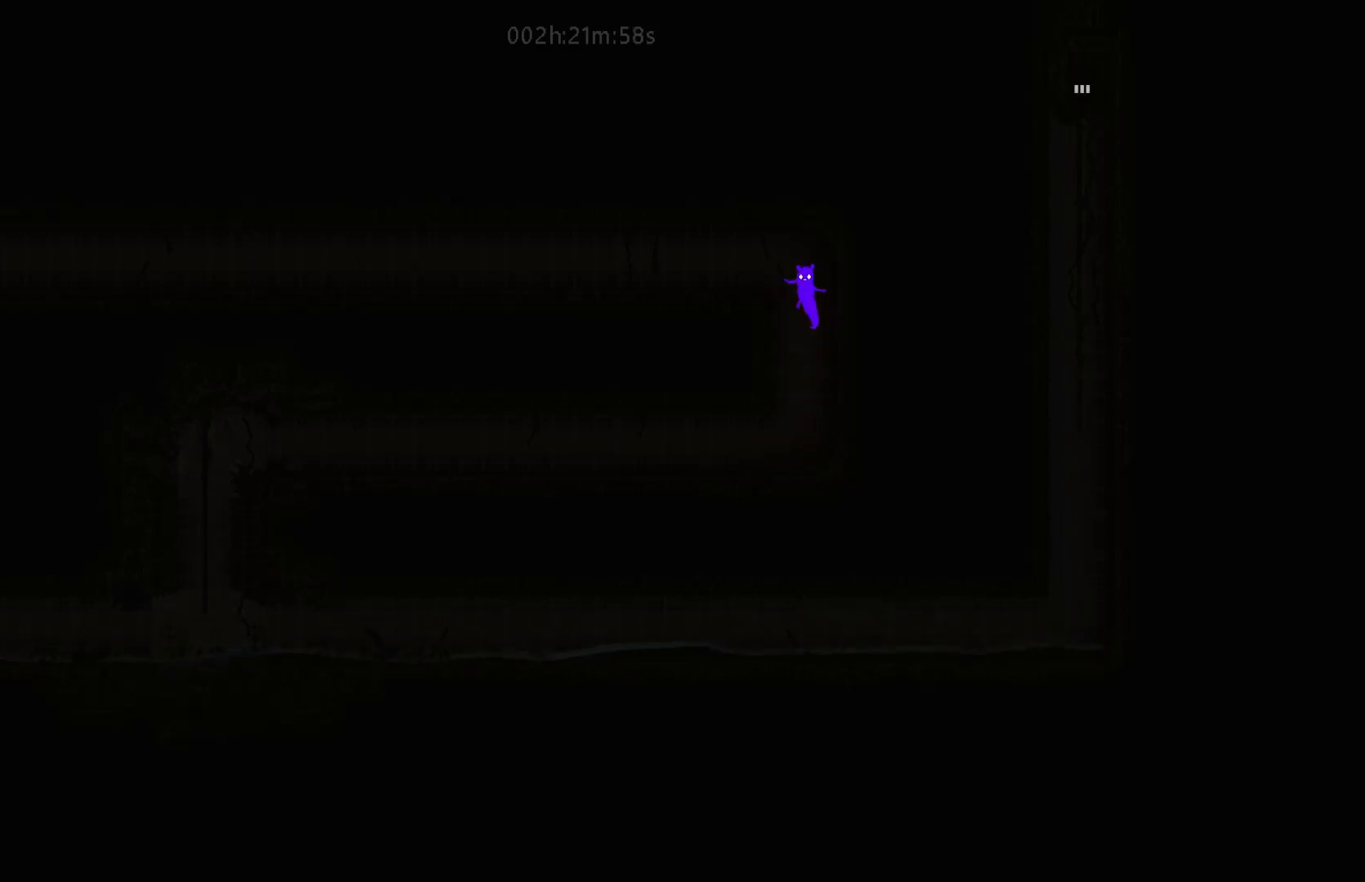
{"keys": ["down", "j", "left"], "mouse_move": "down-left", "events": [[17, "j", "up"], [450, "down", "down"], [450, "j", "down"]]}
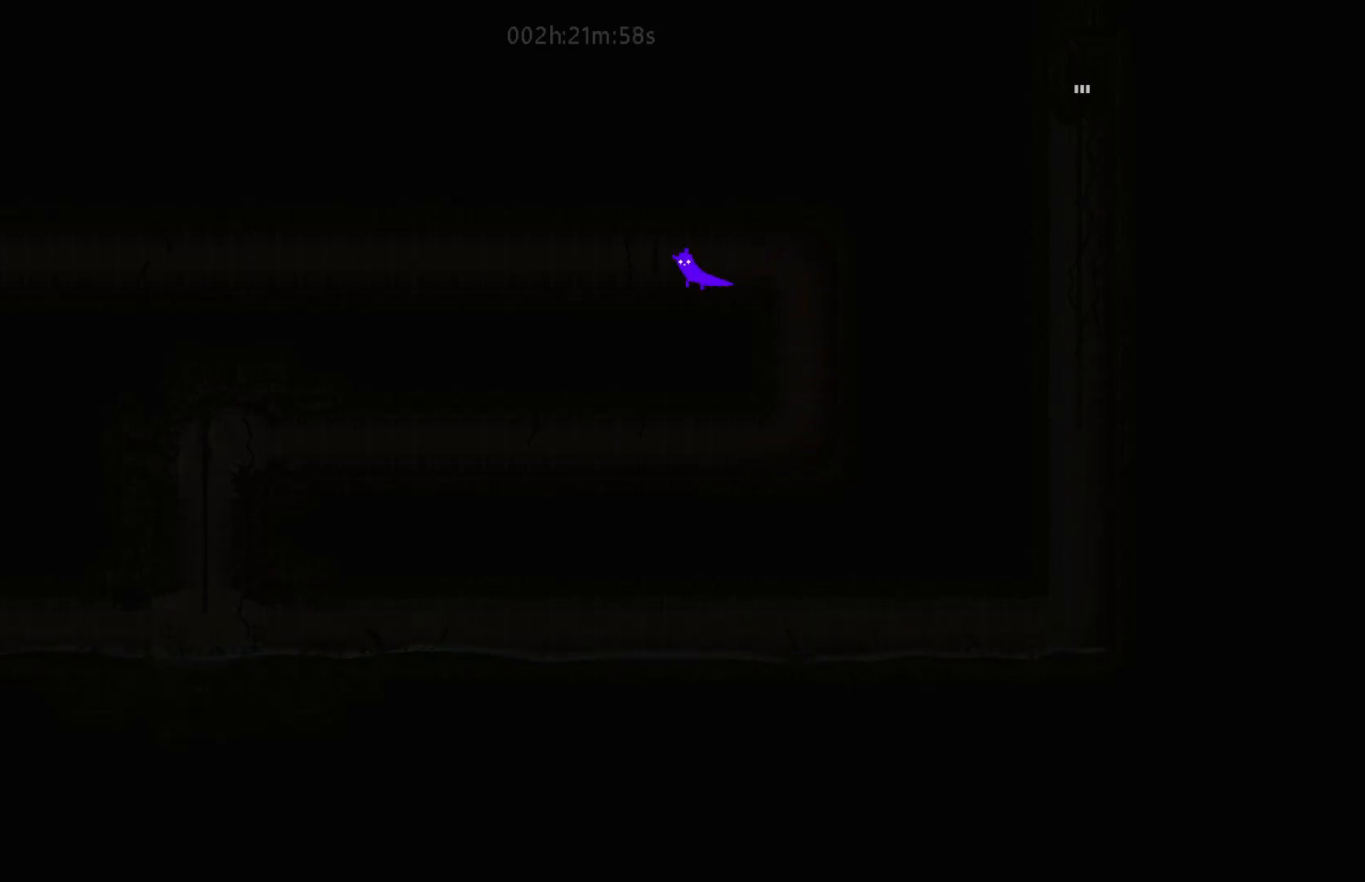
{"keys": ["down", "left"], "mouse_move": "down-left", "events": [[100, "down", "up"], [100, "j", "up"], [317, "j", "down"], [333, "down", "down"], [450, "j", "up"]]}
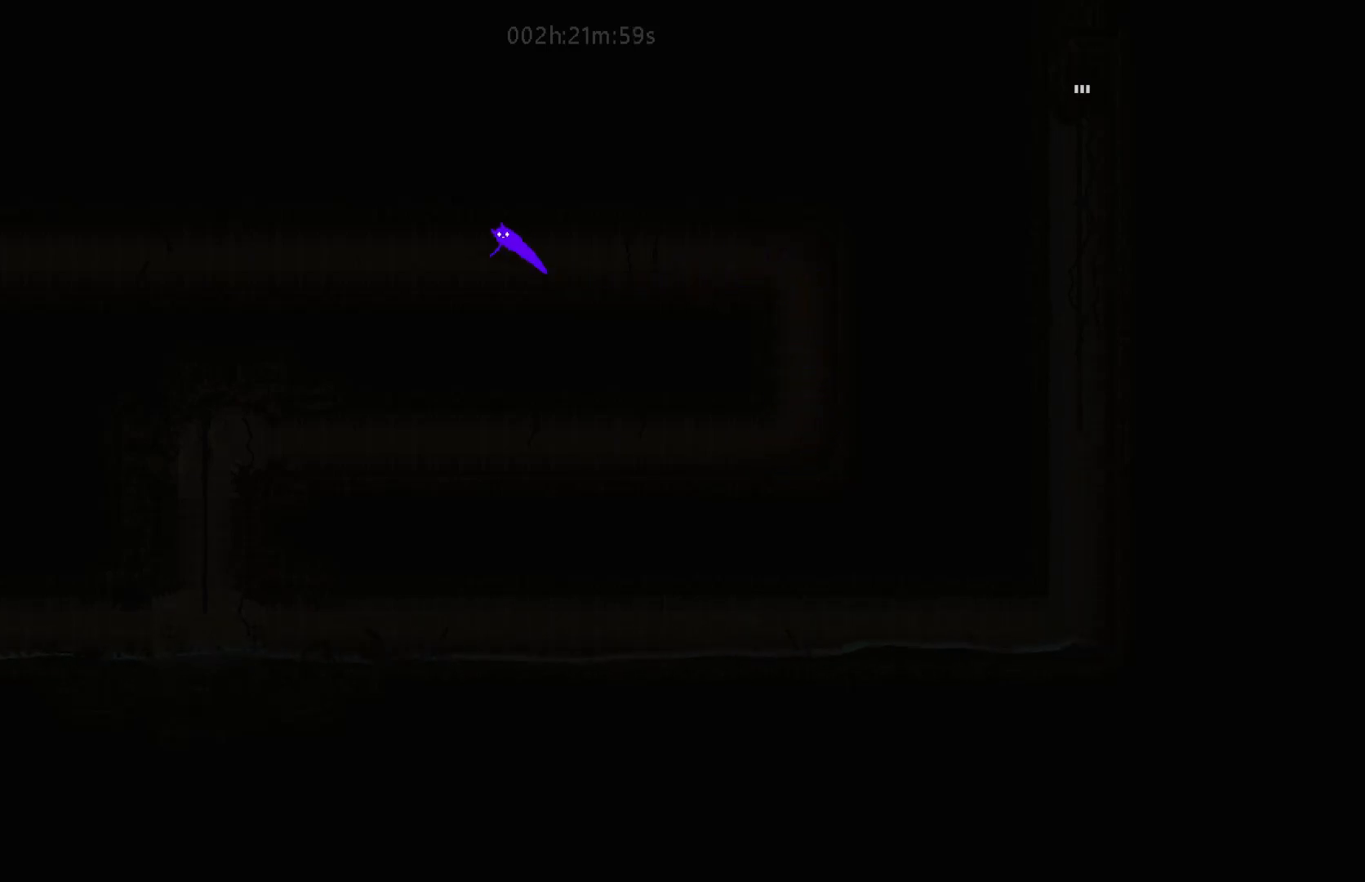
{"keys": ["down", "left"], "mouse_move": "down-left", "events": []}
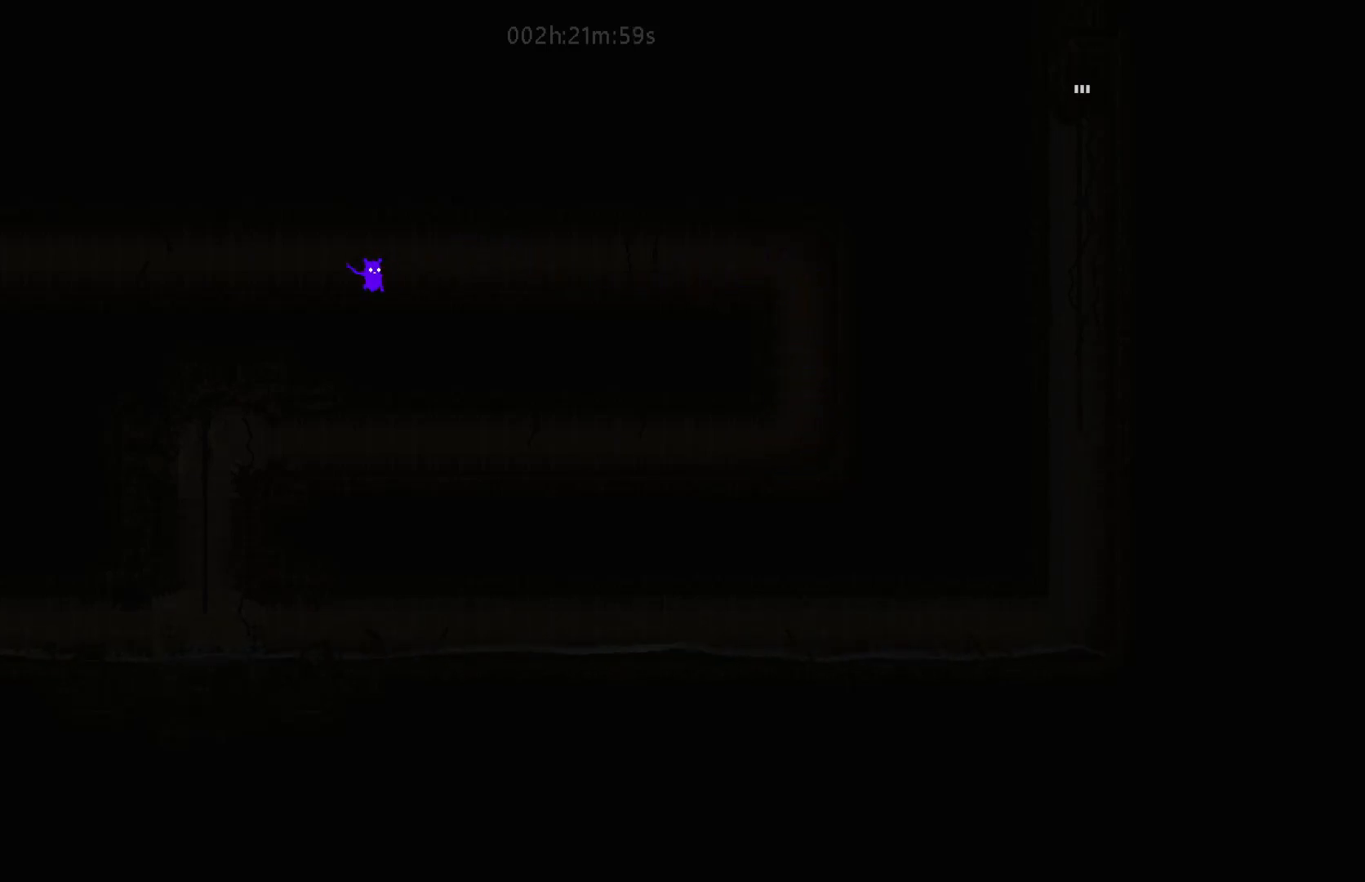
{"keys": ["down", "left"], "mouse_move": "down-left", "events": [[250, "j", "down"], [417, "j", "up"]]}
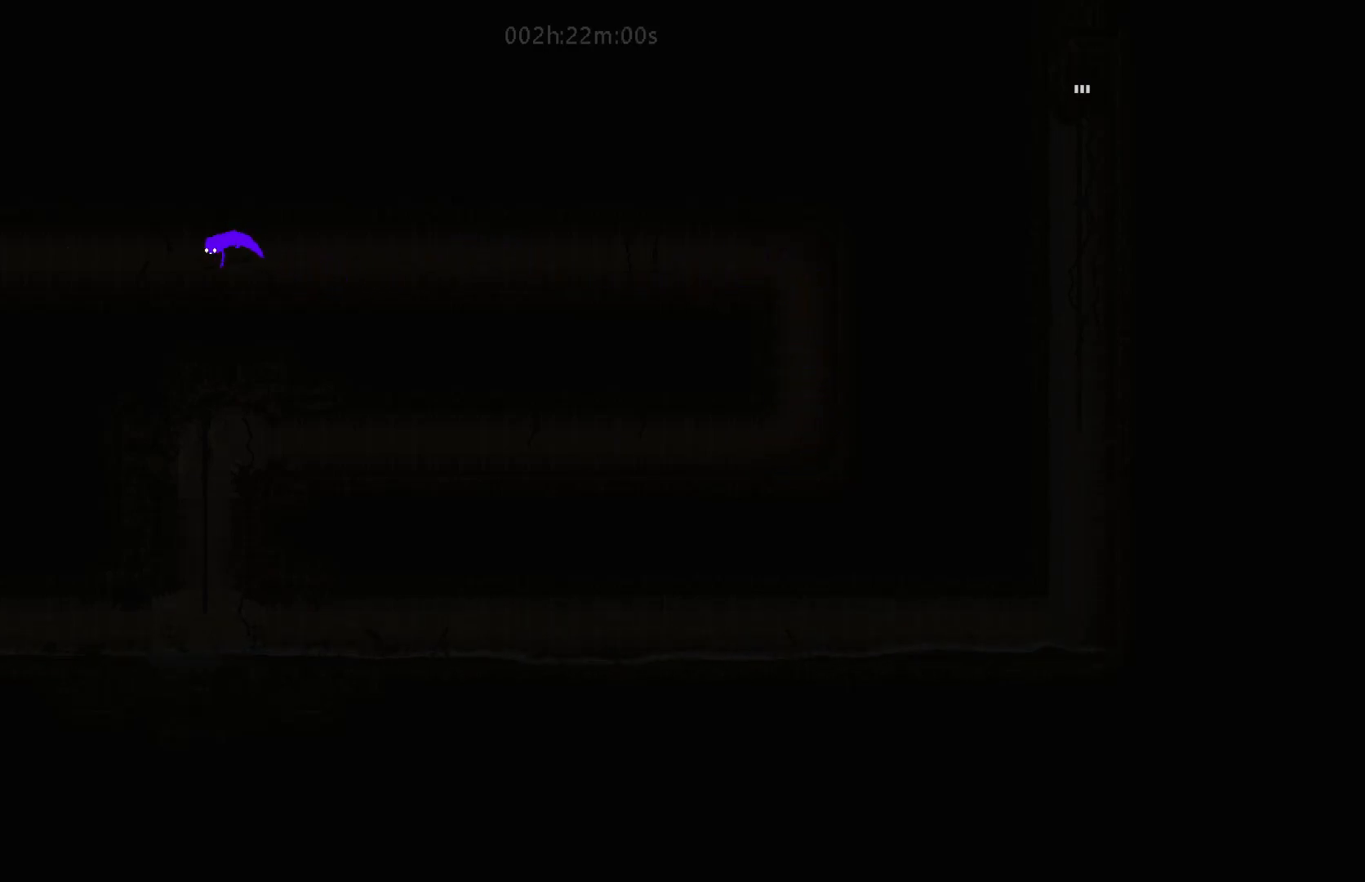
{"keys": ["left", "up"], "mouse_move": "up-left", "events": [[117, "down", "up"], [500, "up", "down"]]}
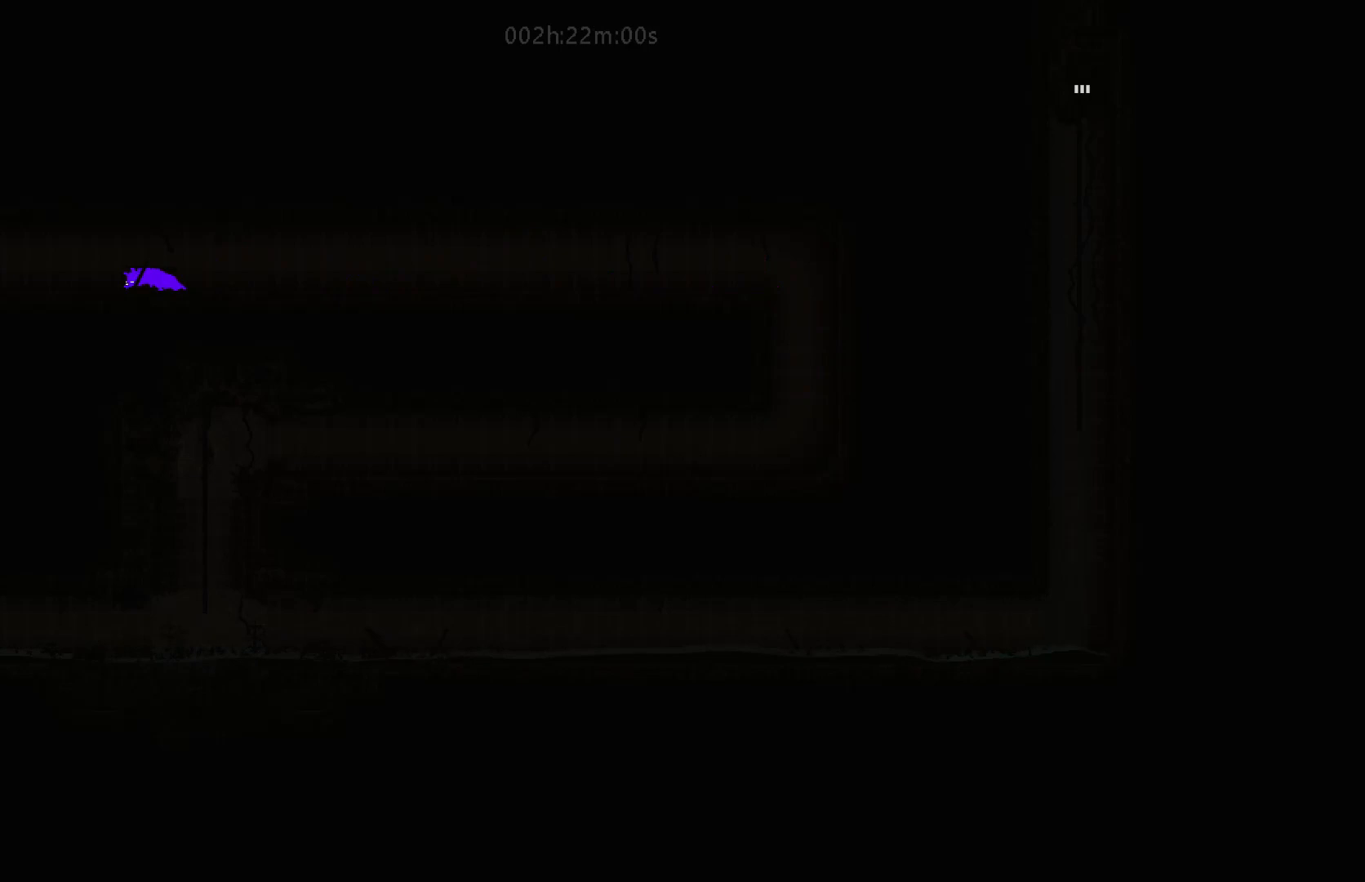
{"keys": ["left"], "mouse_move": "left", "events": [[100, "up", "up"]]}